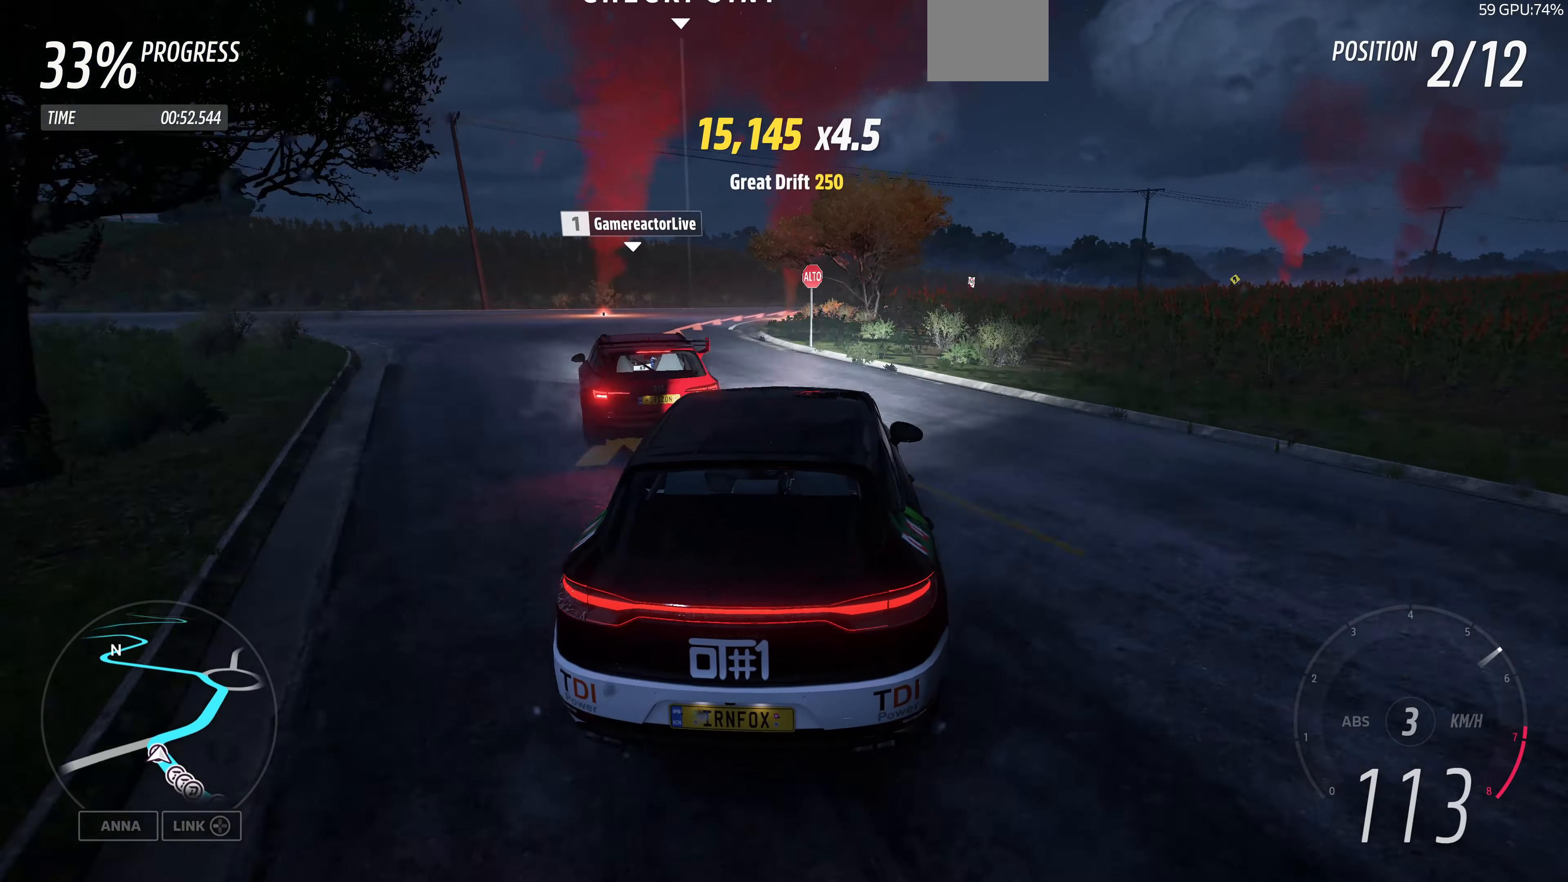
Gameplay with a controller (PlayStation layout); each line is a JSON object with the inputs held at the frame after it. "events" lists button and stick changes between this image and that frame as [ms after this image, input, new state], when the widget could be followed in between.
{"buttons": ["R2"], "left_stick": "up-right", "right_stick": "center", "events": [[467, "R2", "down"]]}
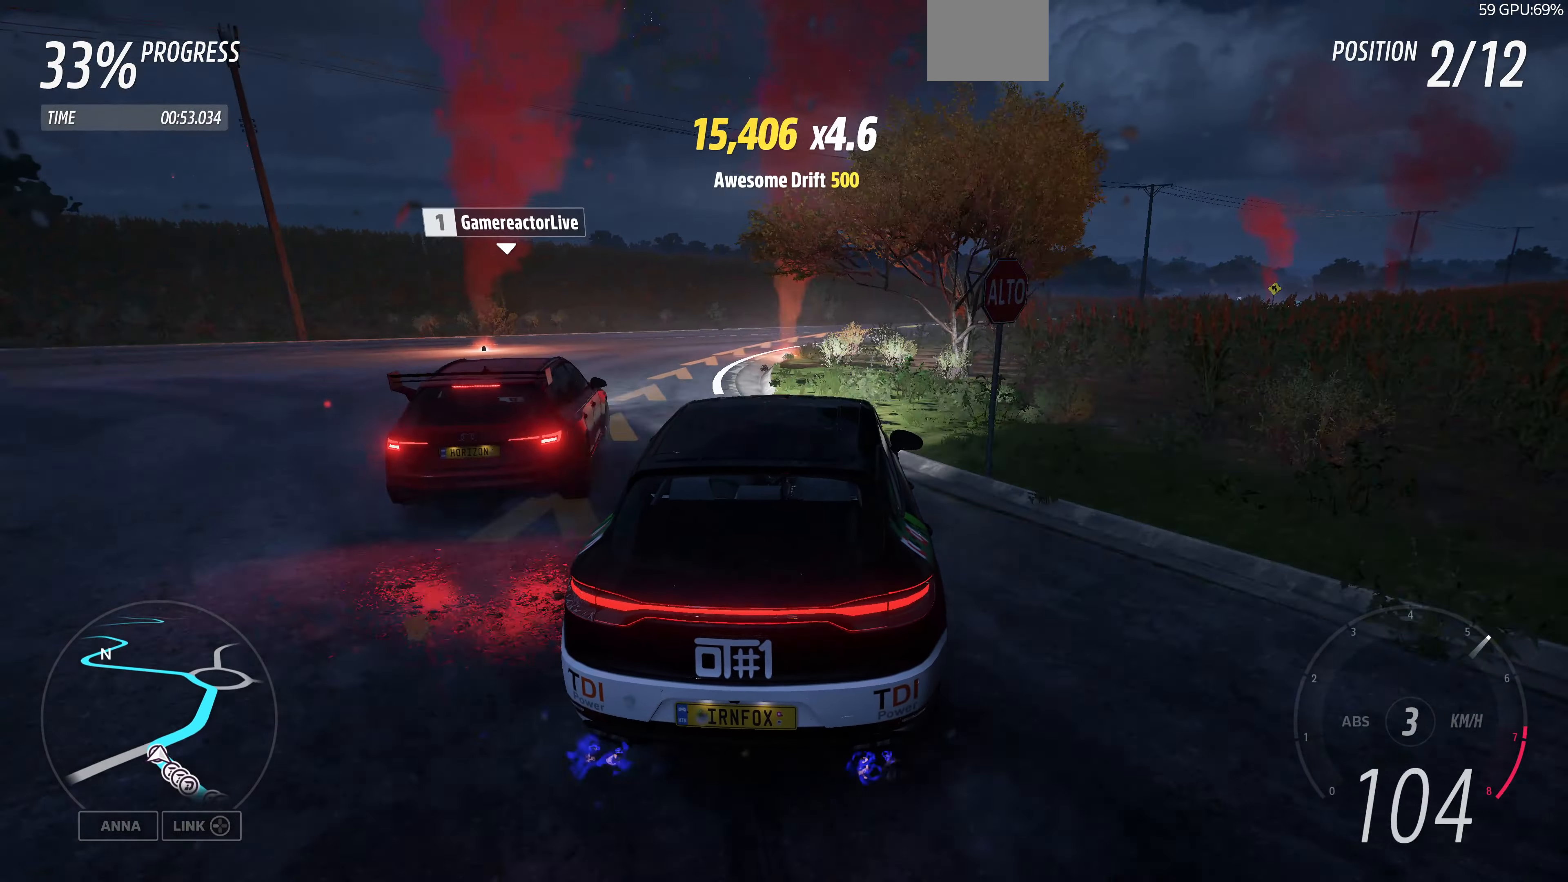
{"buttons": ["R2"], "left_stick": "up-right", "right_stick": "center", "events": []}
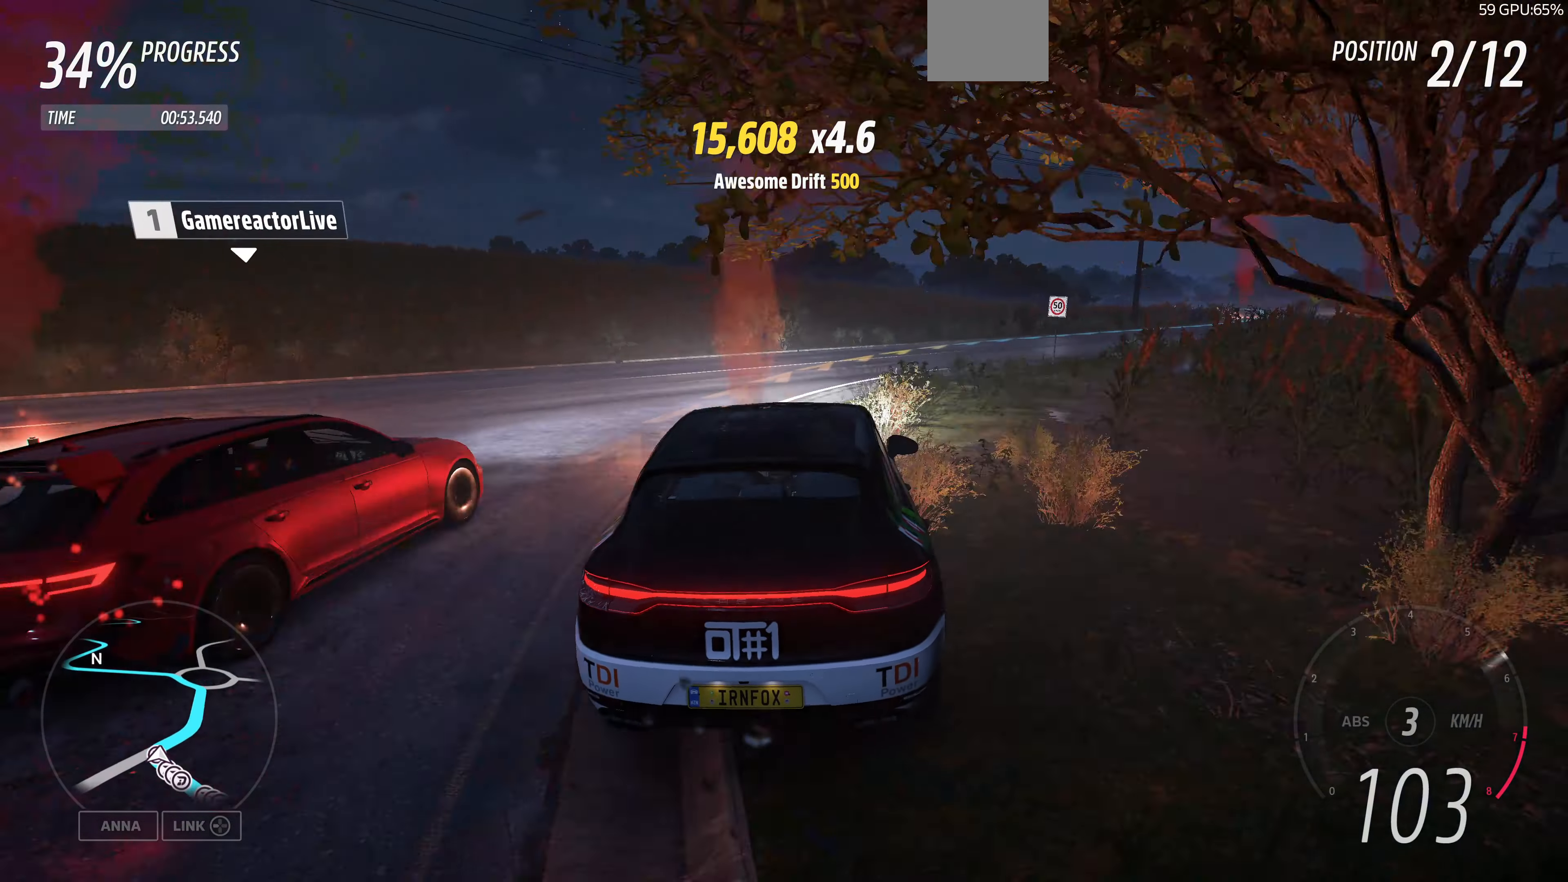
{"buttons": ["R2"], "left_stick": "up-right", "right_stick": "center", "events": []}
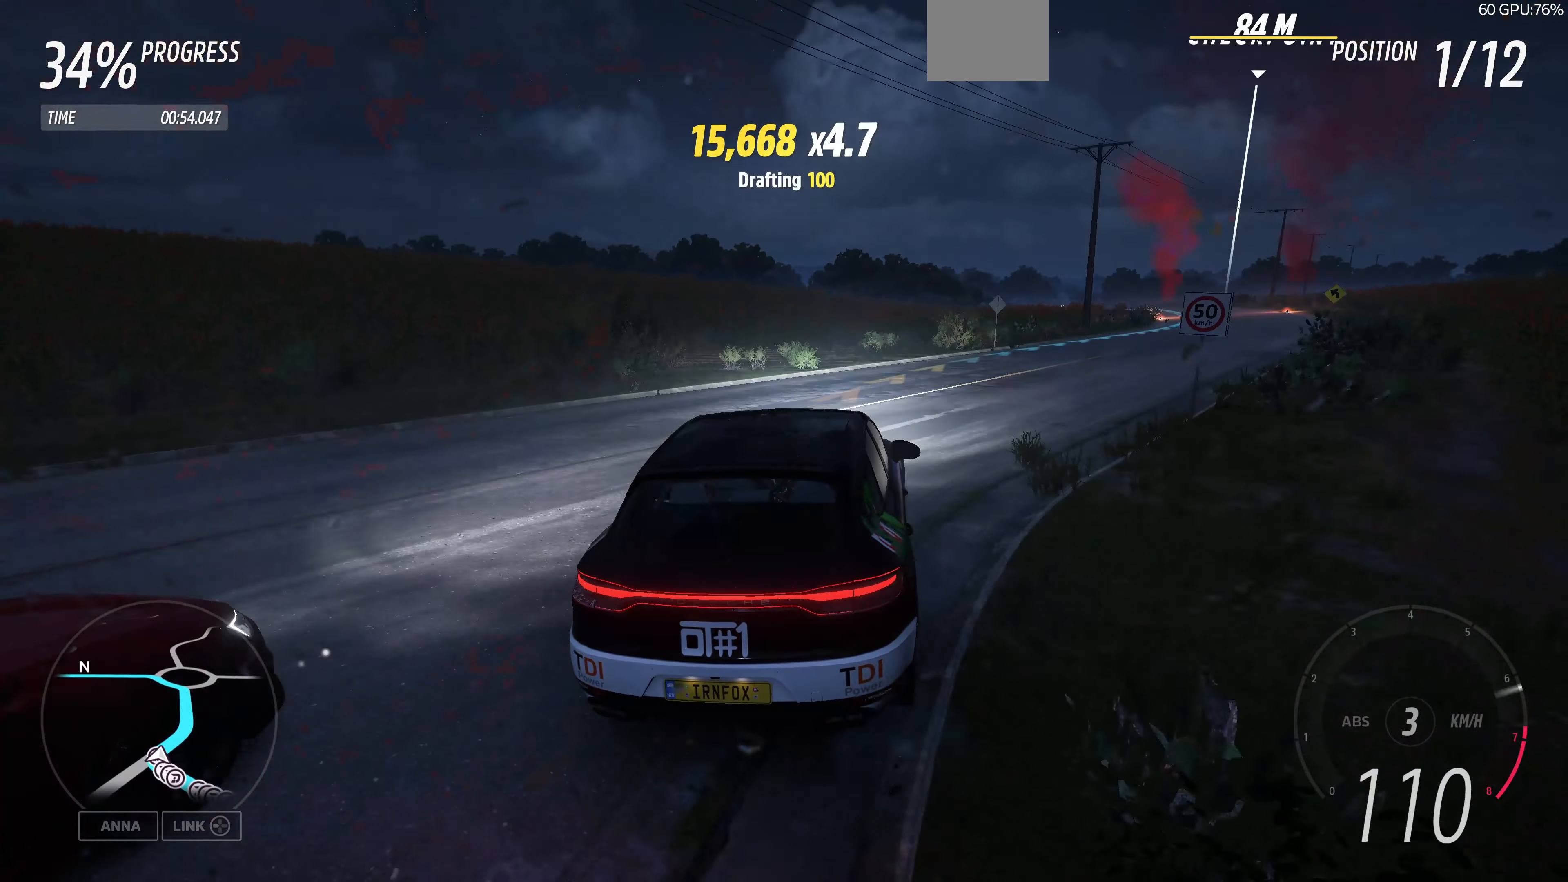
{"buttons": [], "left_stick": "center", "right_stick": "center", "events": [[200, "R2", "up"], [300, "left_stick", "right"], [467, "left_stick", "center"]]}
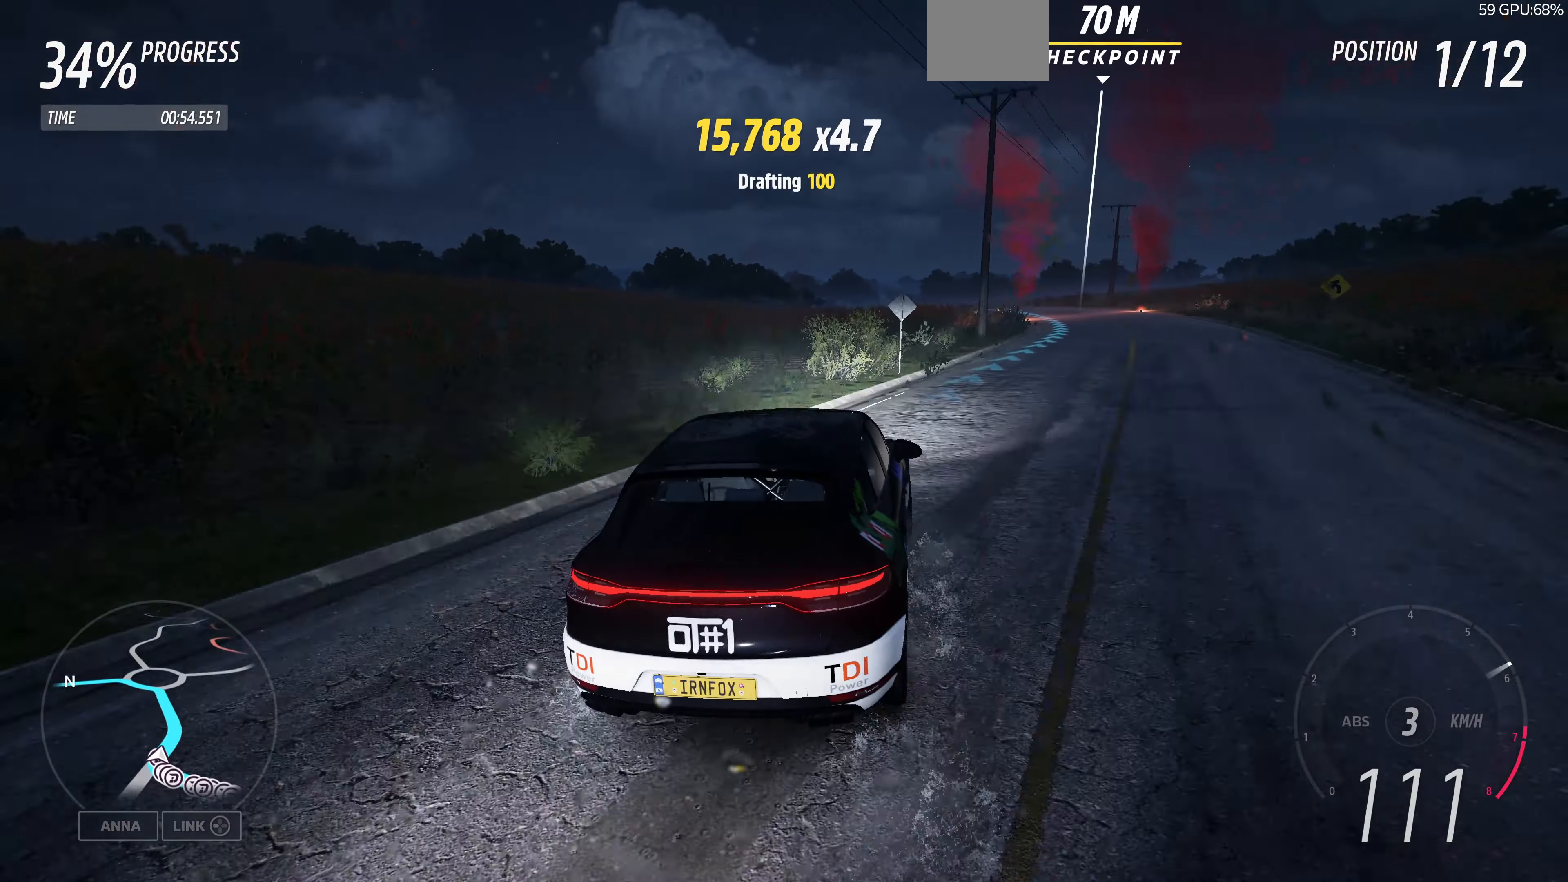
{"buttons": ["R2"], "left_stick": "up-right", "right_stick": "center", "events": [[33, "R2", "down"], [67, "left_stick", "right"], [233, "left_stick", "up-left"], [500, "left_stick", "up-right"]]}
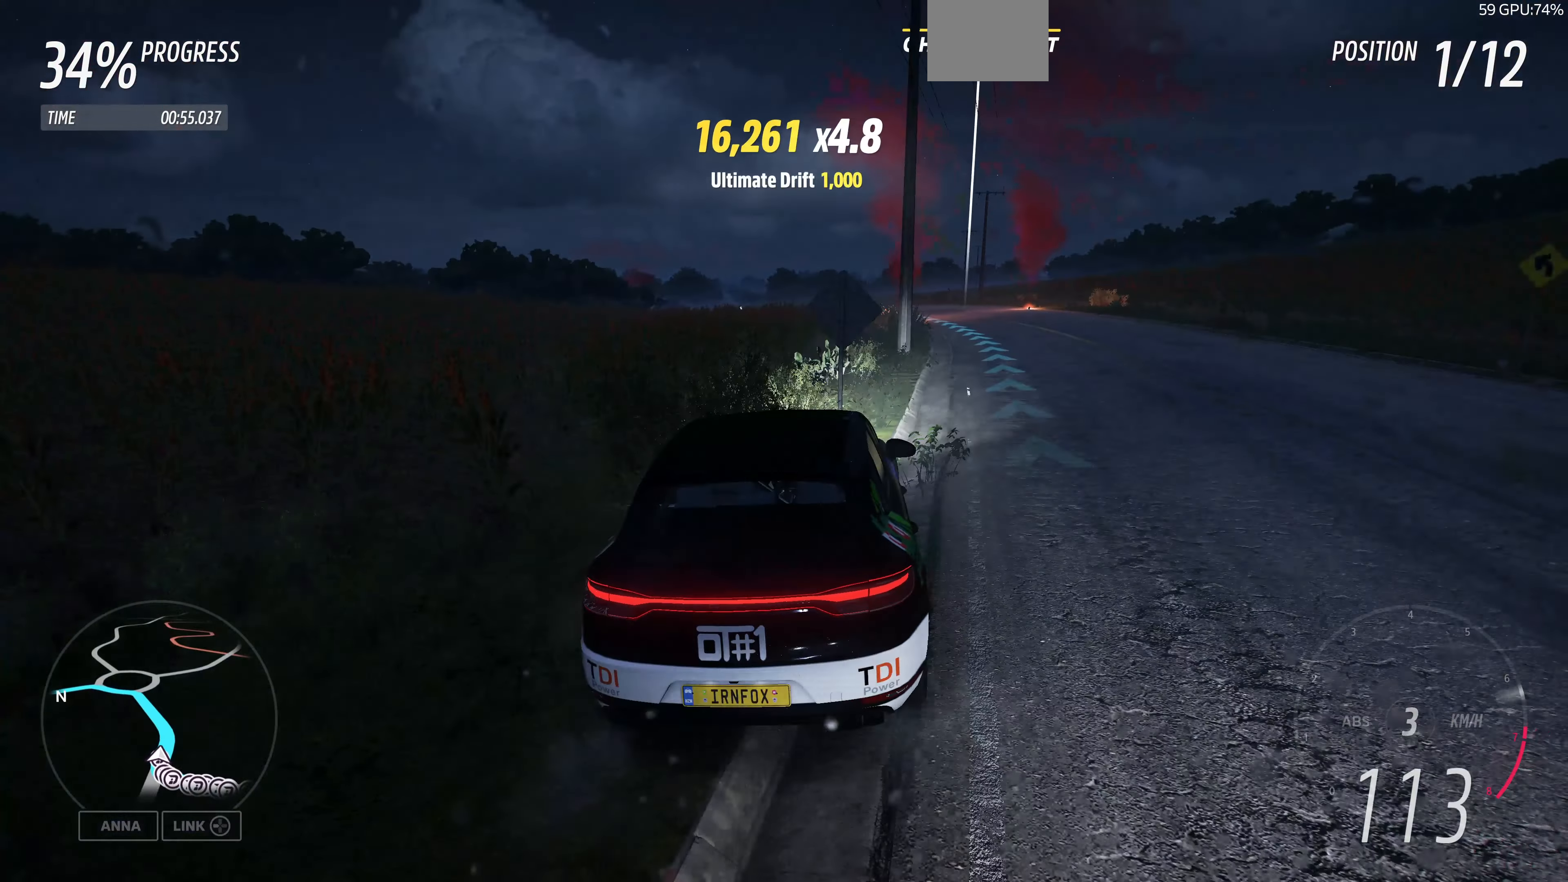
{"buttons": ["R2"], "left_stick": "right", "right_stick": "center", "events": [[233, "left_stick", "right"]]}
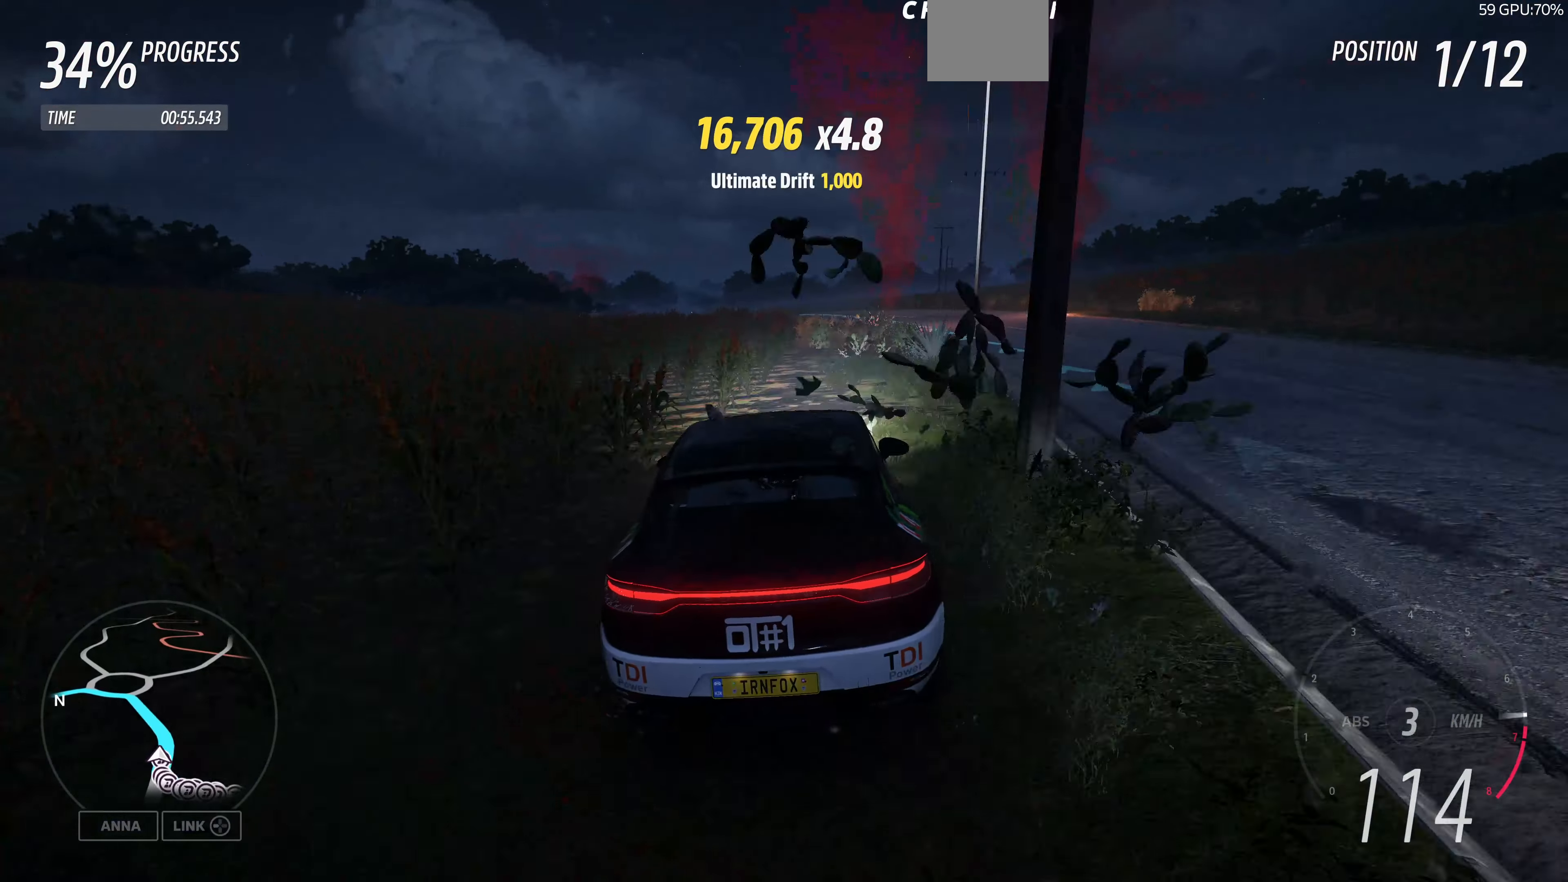
{"buttons": ["R2"], "left_stick": "up-right", "right_stick": "center", "events": [[133, "left_stick", "center"], [433, "left_stick", "up-right"]]}
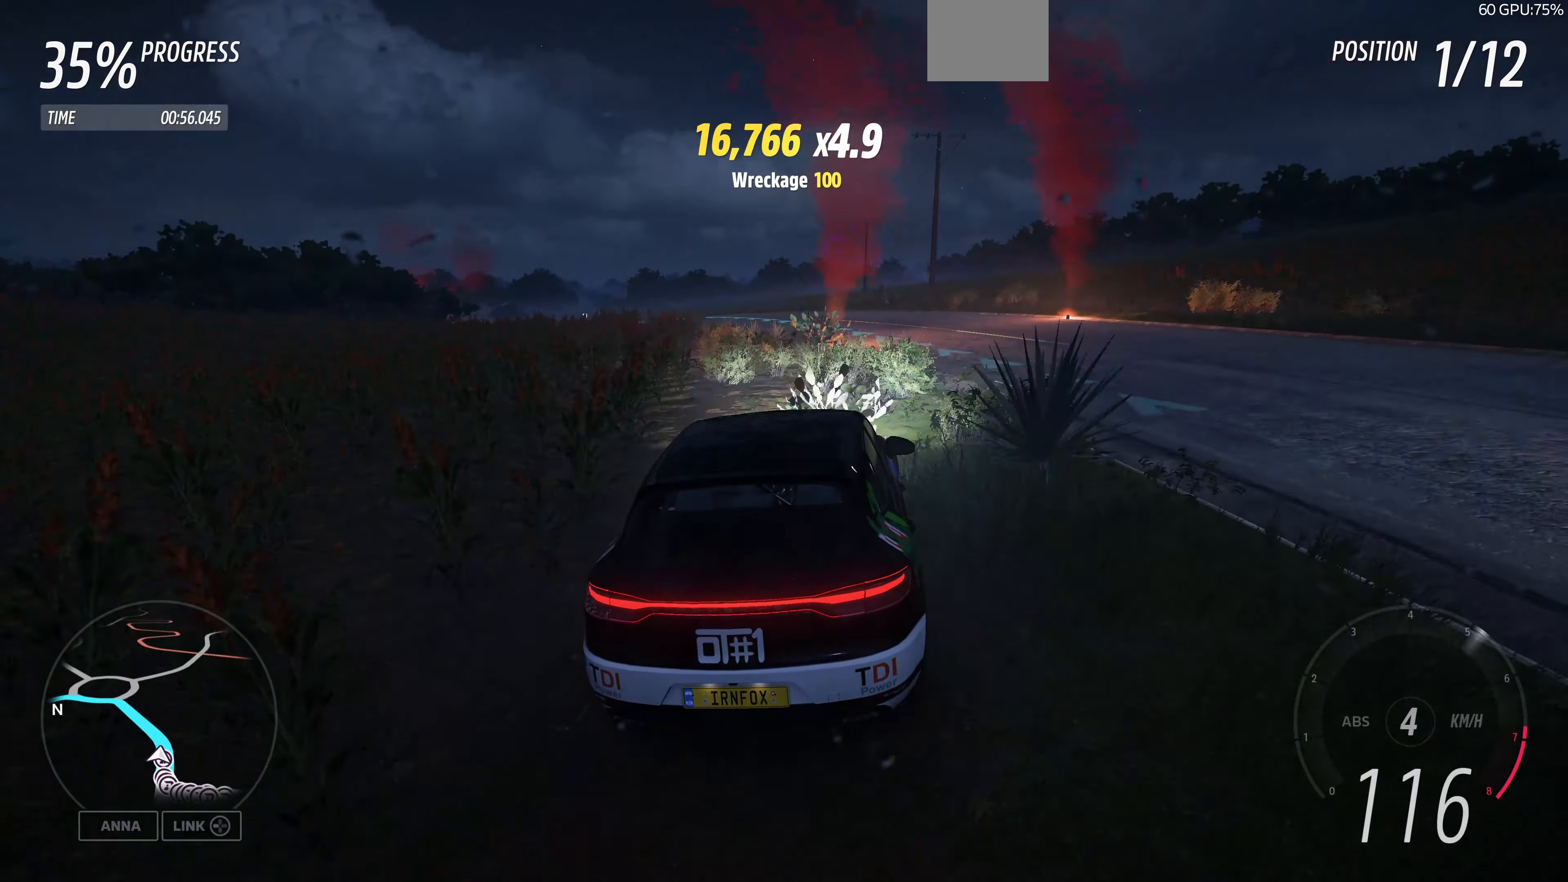
{"buttons": ["R2"], "left_stick": "up-left", "right_stick": "center", "events": [[167, "left_stick", "up-left"]]}
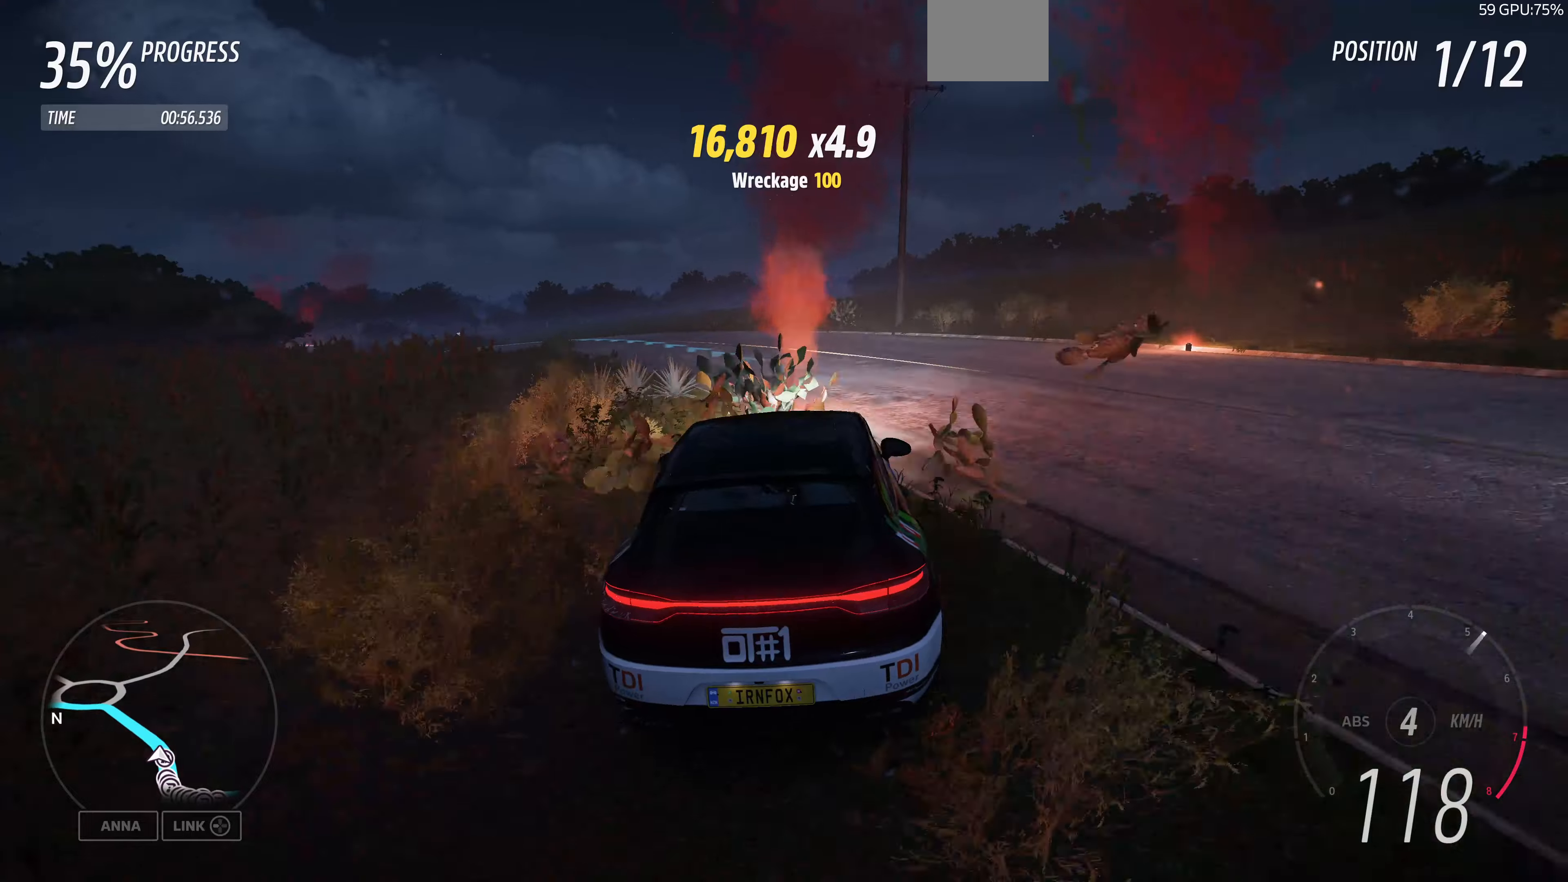
{"buttons": ["R2"], "left_stick": "center", "right_stick": "center", "events": [[400, "left_stick", "center"]]}
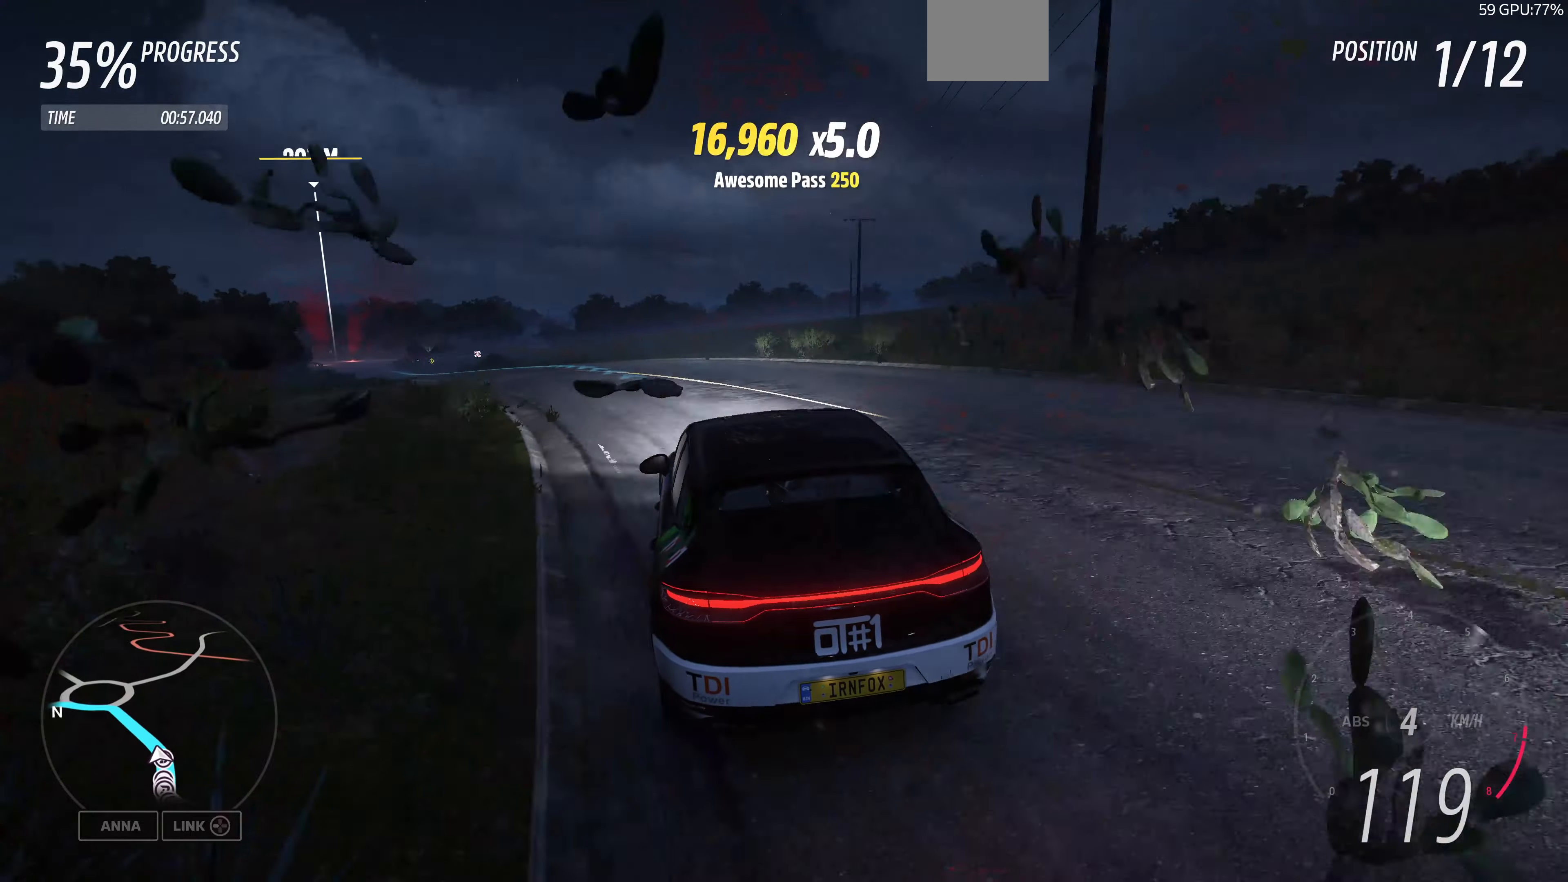
{"buttons": ["R2"], "left_stick": "up", "right_stick": "center", "events": [[133, "left_stick", "up-left"], [500, "left_stick", "up"]]}
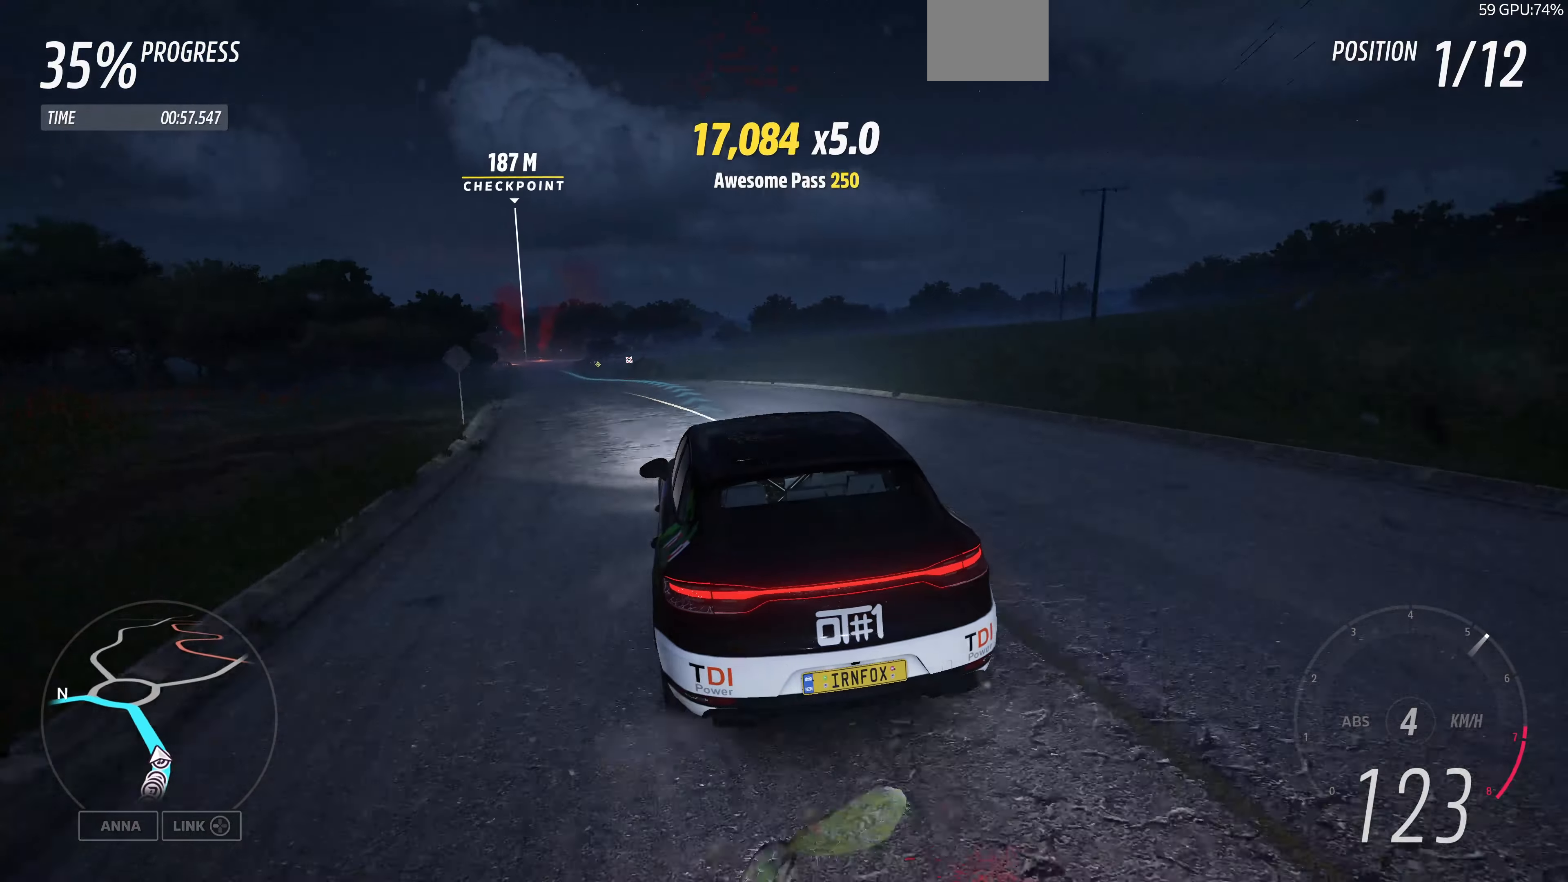
{"buttons": ["R2"], "left_stick": "up-left", "right_stick": "center", "events": [[500, "left_stick", "up-left"]]}
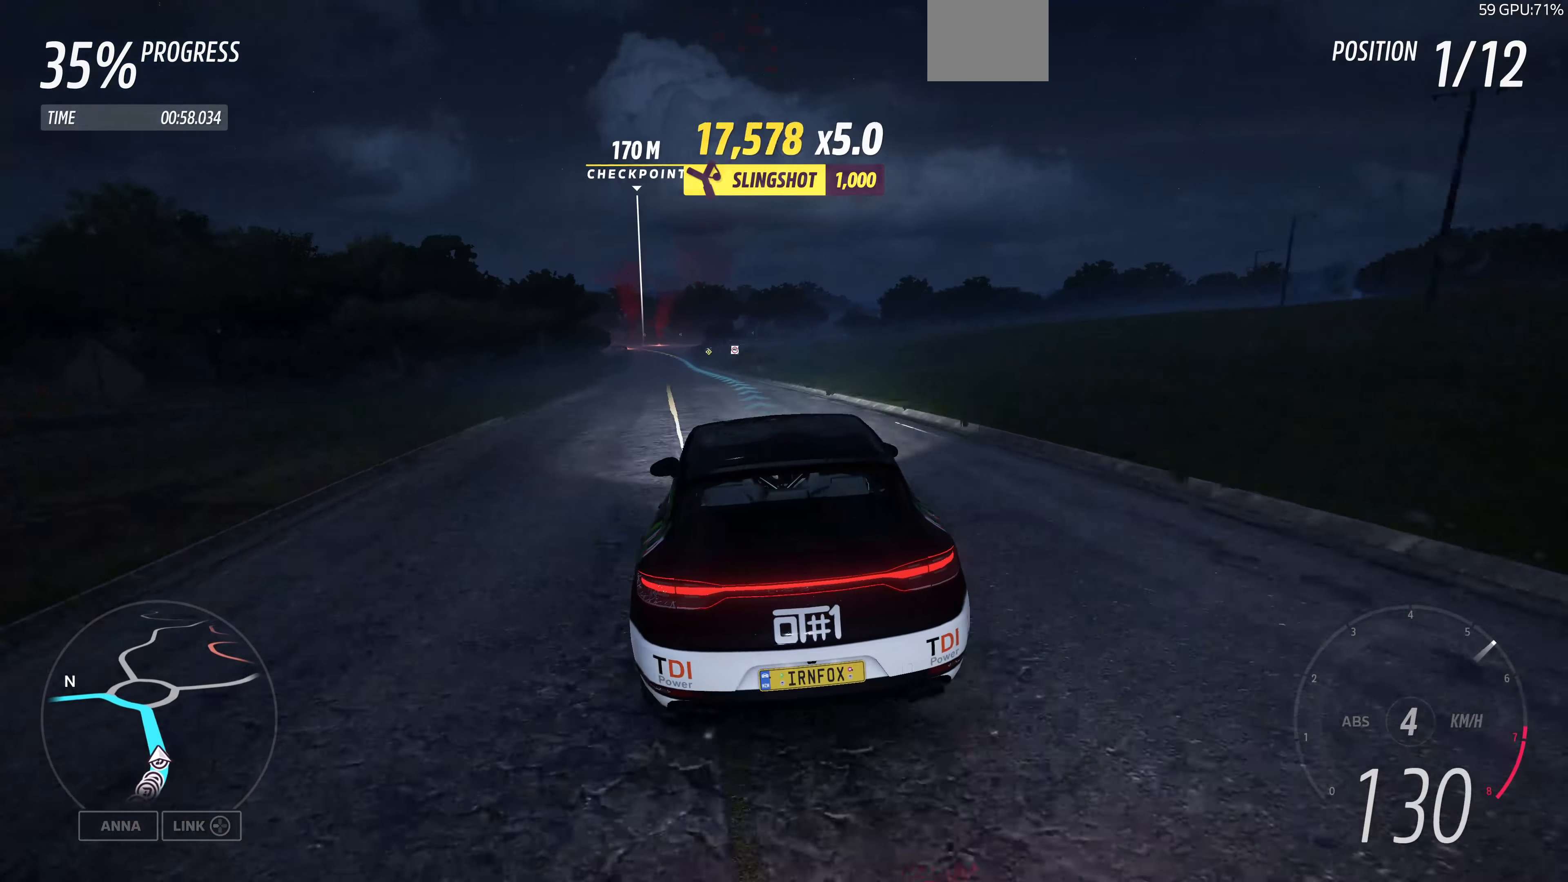
{"buttons": ["R2"], "left_stick": "center", "right_stick": "center", "events": [[466, "left_stick", "center"]]}
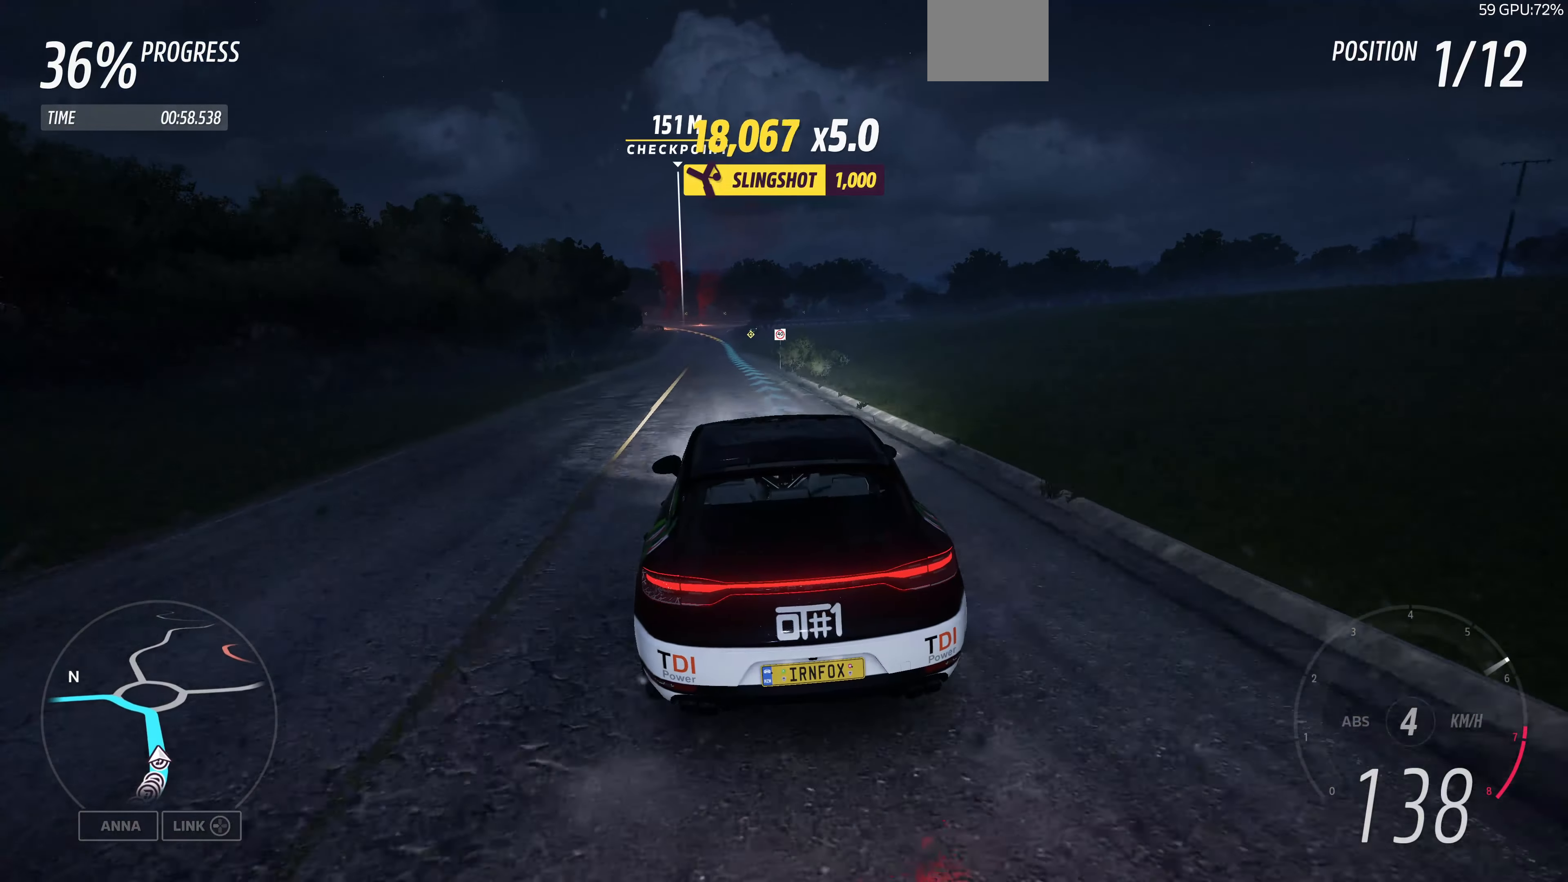
{"buttons": ["R2"], "left_stick": "center", "right_stick": "center", "events": []}
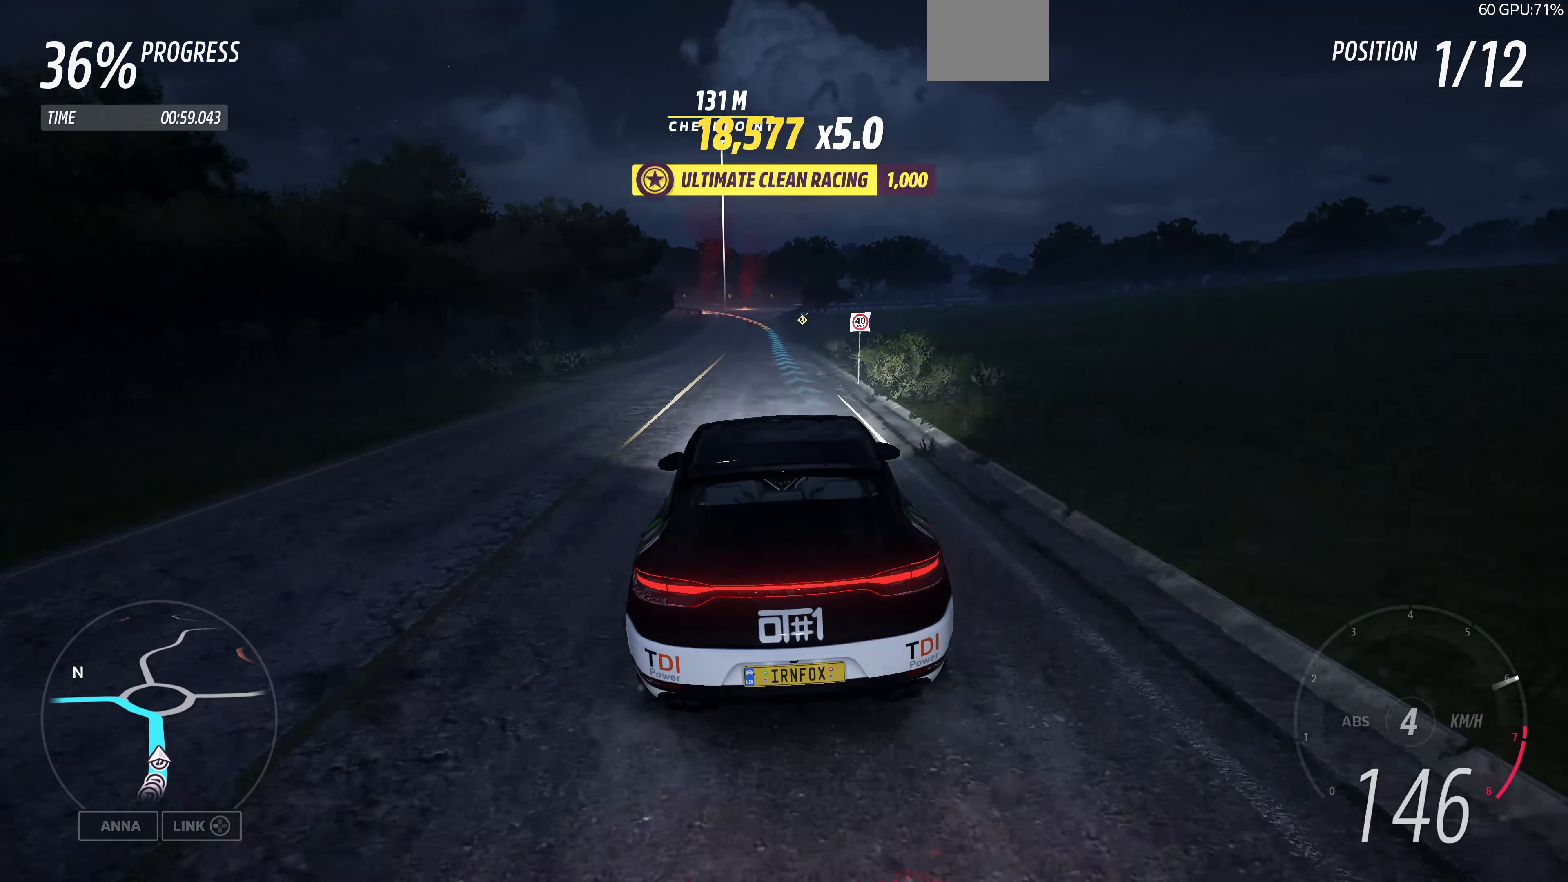
{"buttons": ["R1", "R2"], "left_stick": "center", "right_stick": "up-left", "events": [[333, "left_stick", "right"], [433, "right_stick", "up-left"], [500, "R1", "down"], [500, "left_stick", "center"]]}
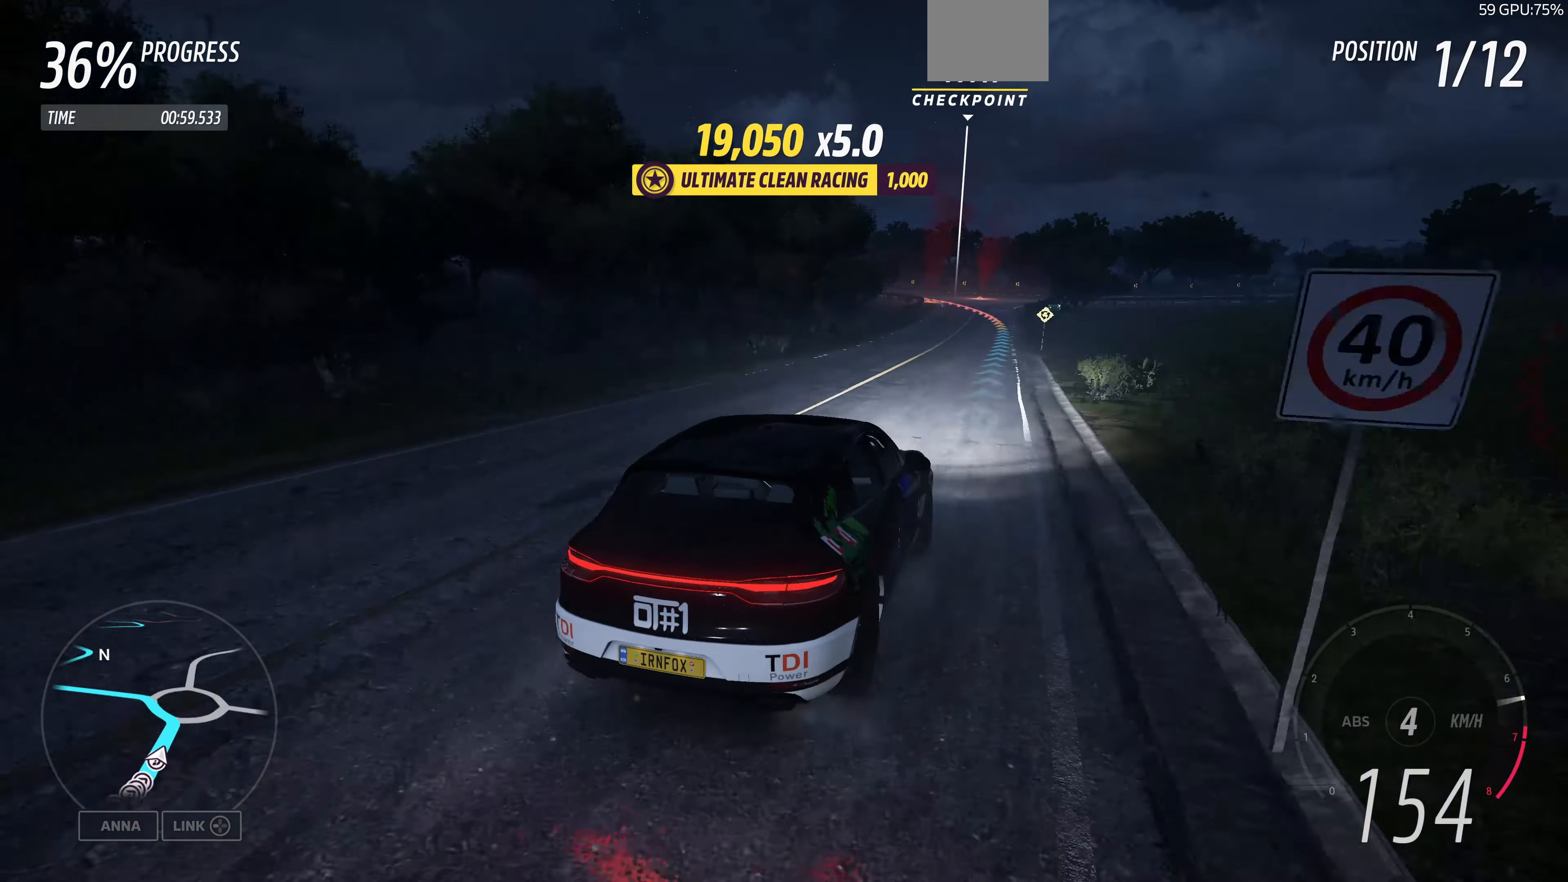
{"buttons": ["R2"], "left_stick": "center", "right_stick": "up-left", "events": [[66, "R1", "up"]]}
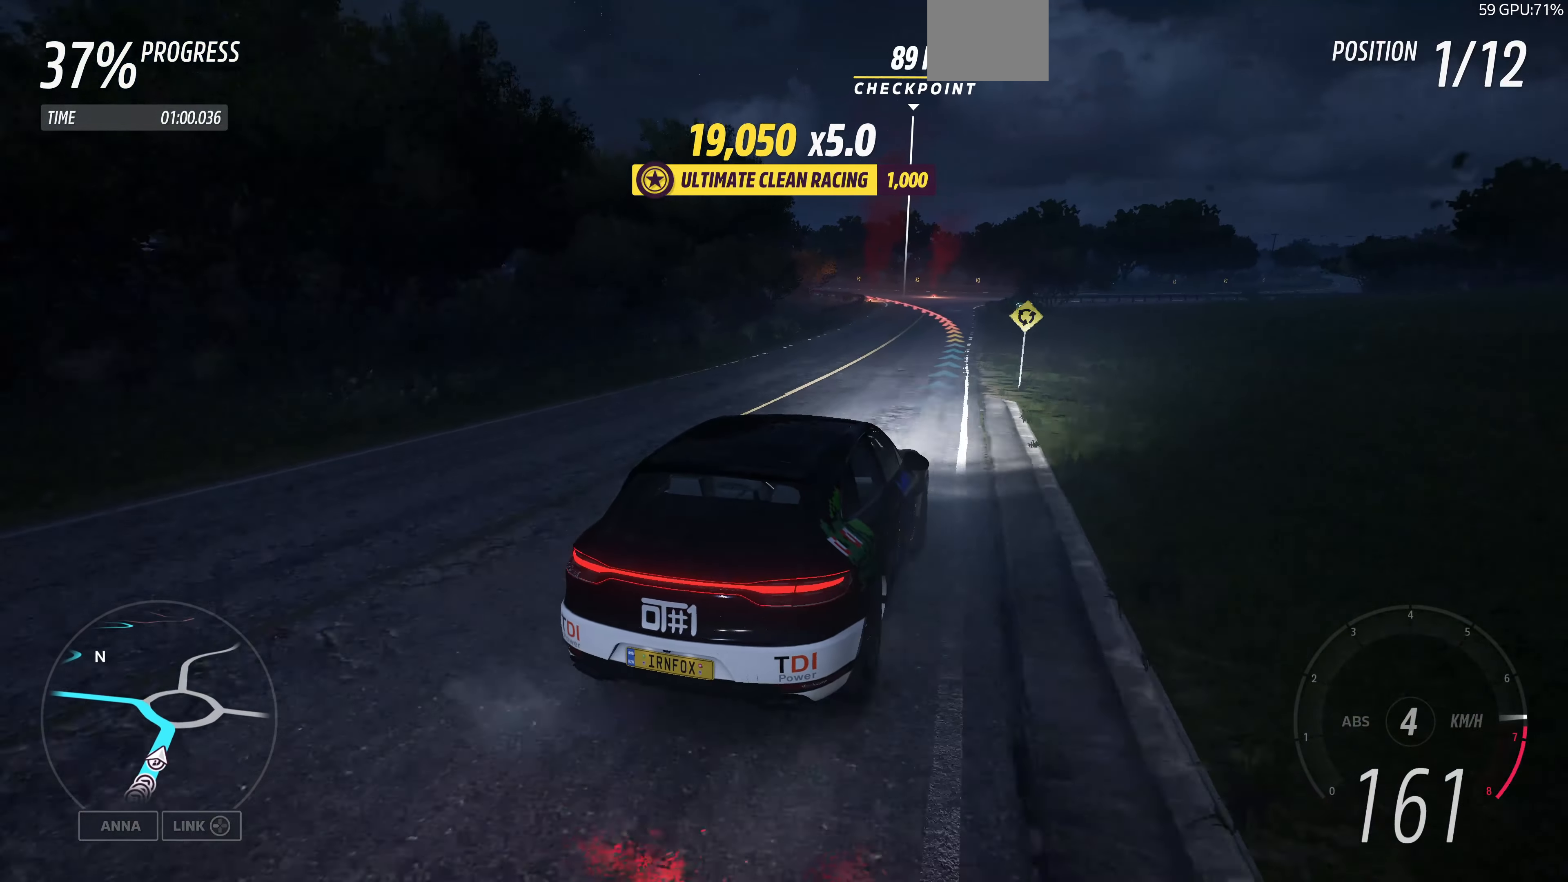
{"buttons": ["R2"], "left_stick": "up", "right_stick": "up-left", "events": [[100, "left_stick", "up-left"], [300, "left_stick", "up"], [366, "R1", "down"], [433, "R1", "up"]]}
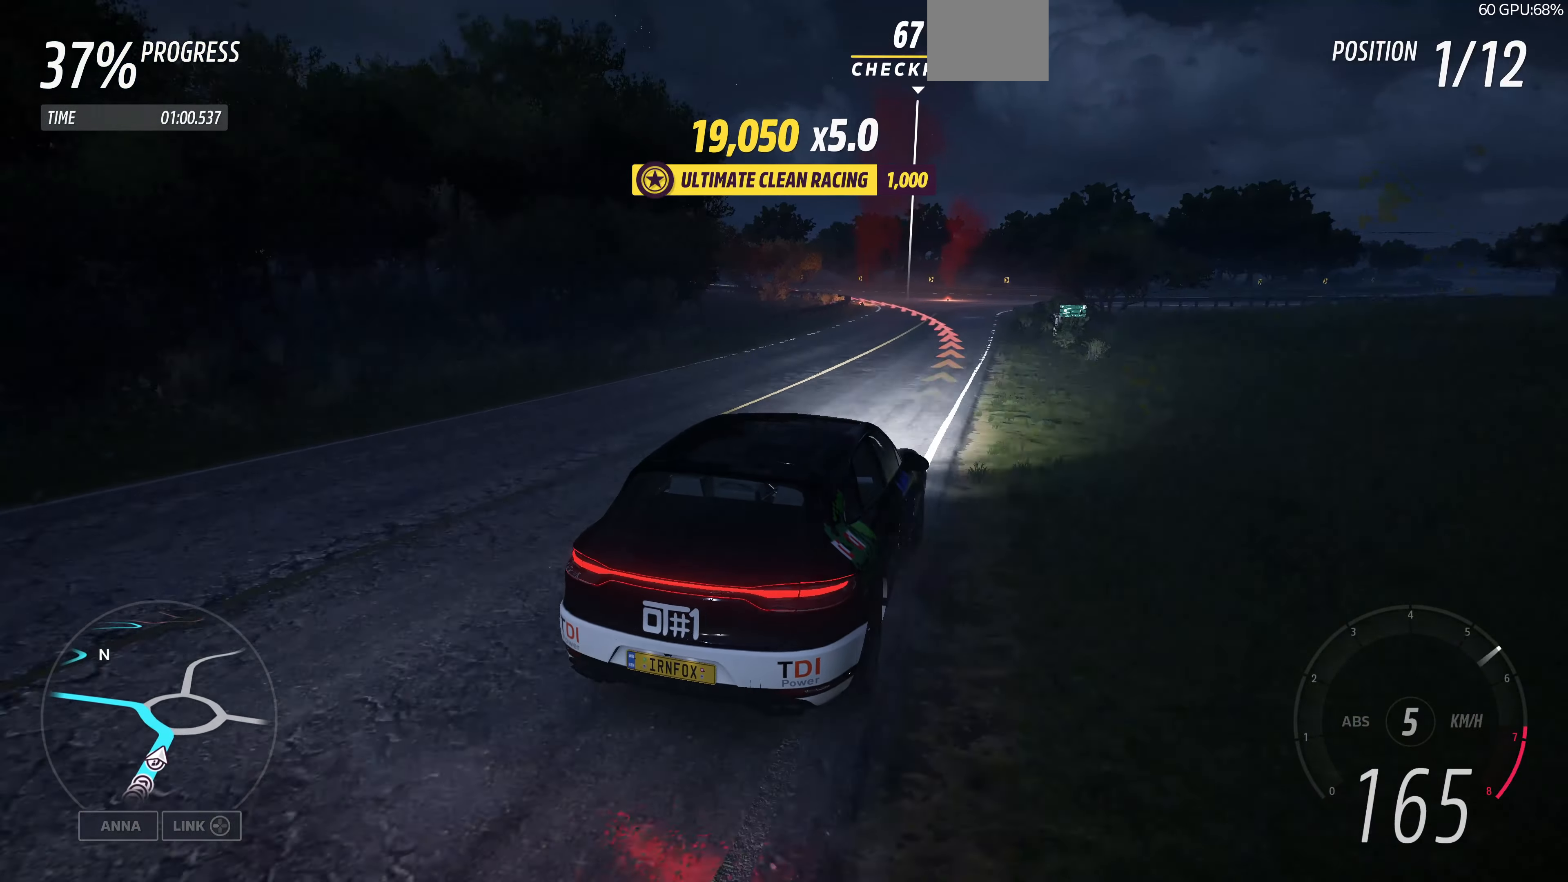
{"buttons": [], "left_stick": "up-left", "right_stick": "up-left", "events": [[66, "left_stick", "up-left"], [333, "R2", "up"]]}
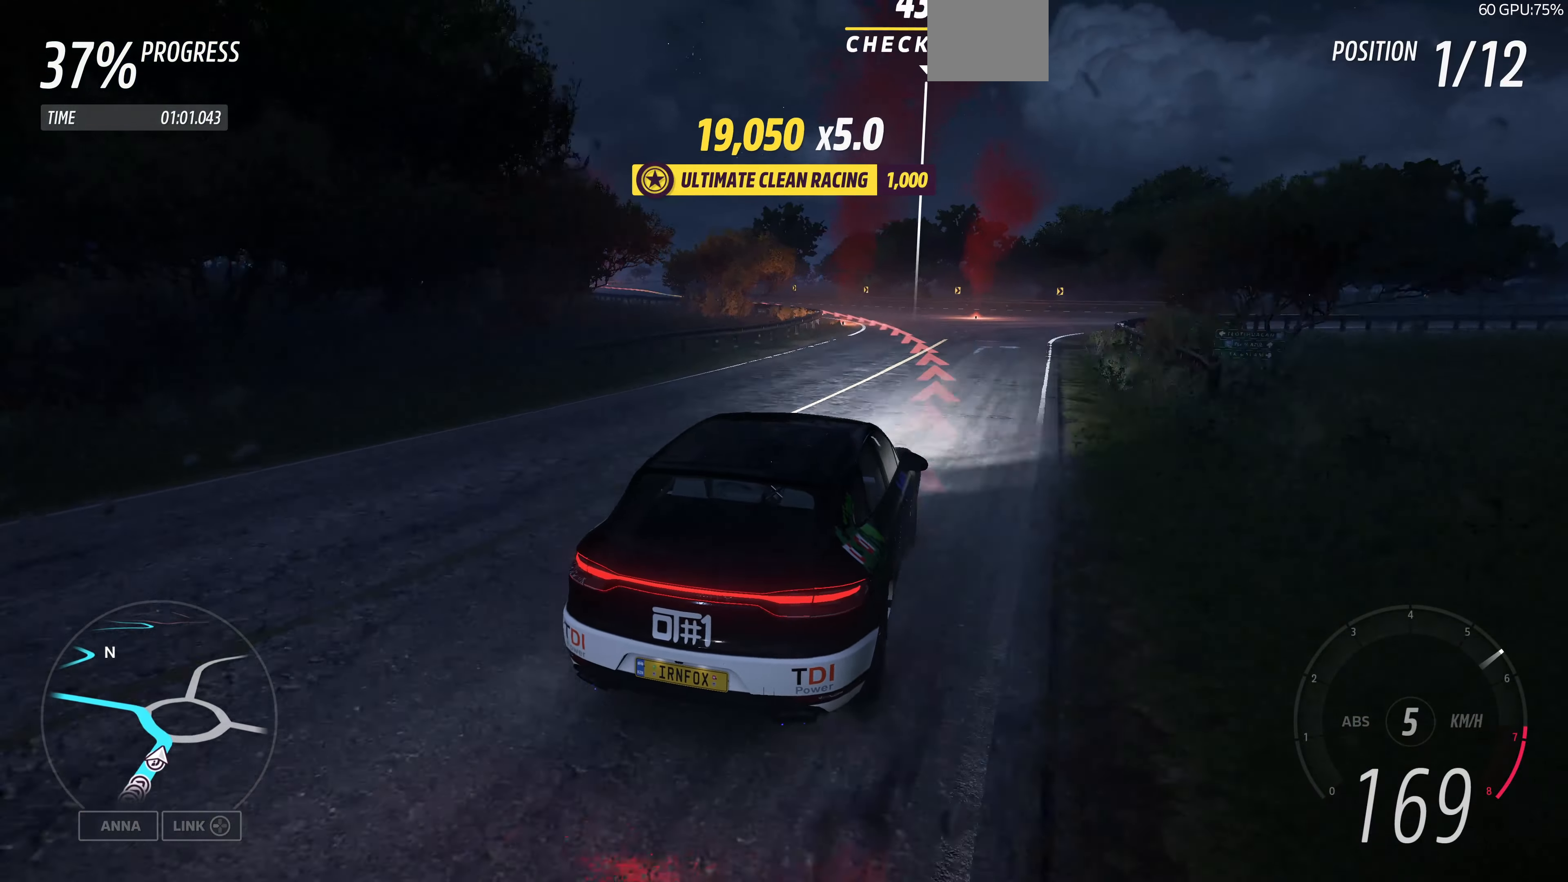
{"buttons": ["R2"], "left_stick": "up-left", "right_stick": "up", "events": [[300, "right_stick", "up"], [366, "left_stick", "up"], [400, "R2", "down"], [466, "left_stick", "up-left"]]}
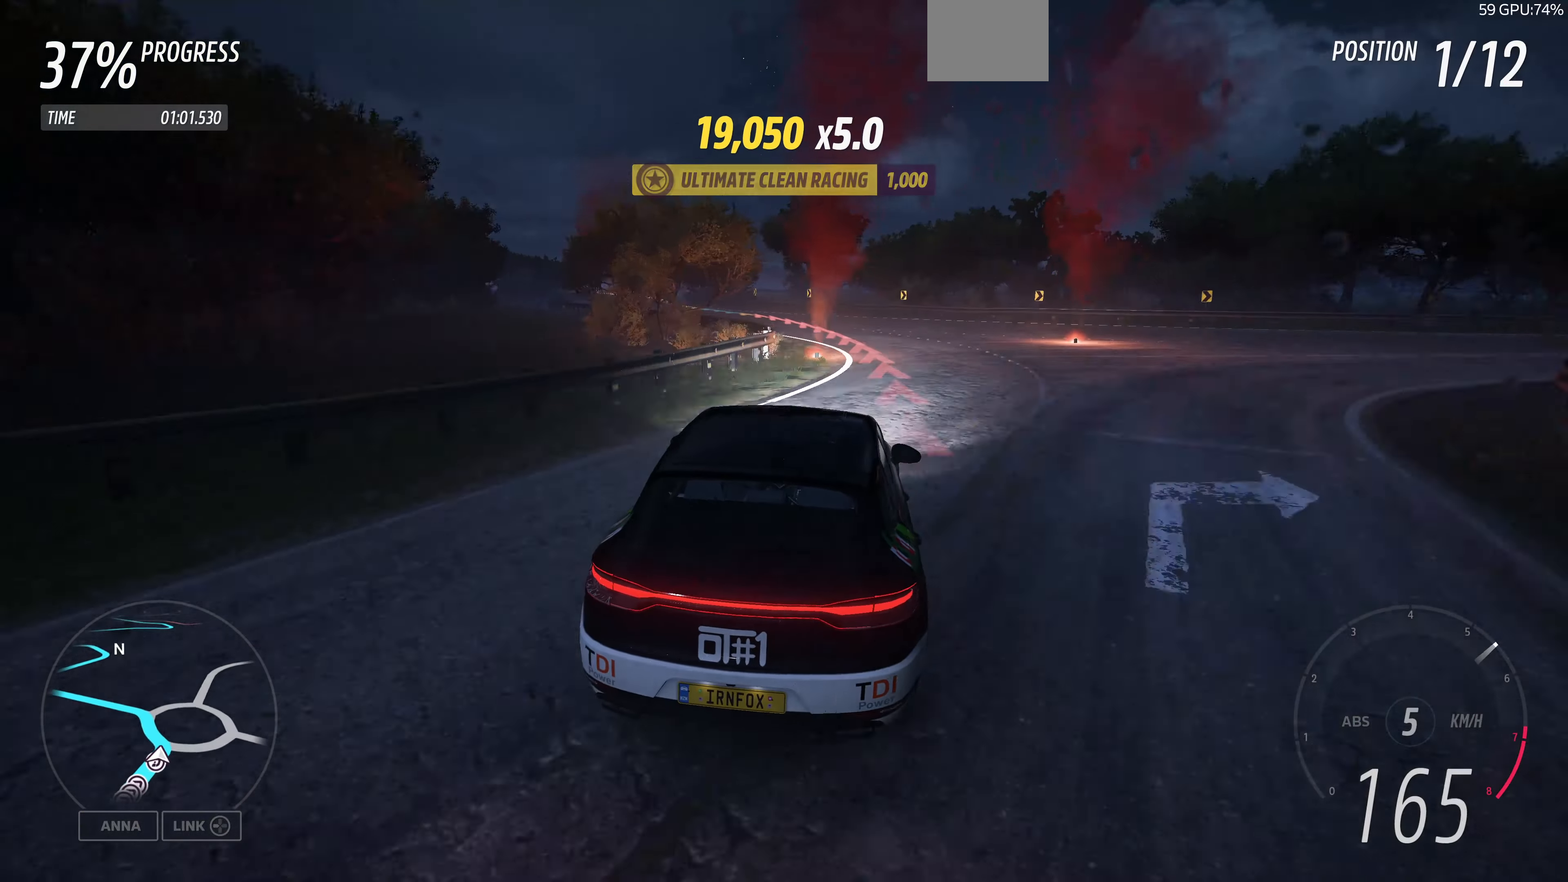
{"buttons": ["R2"], "left_stick": "up", "right_stick": "up", "events": [[234, "left_stick", "up"]]}
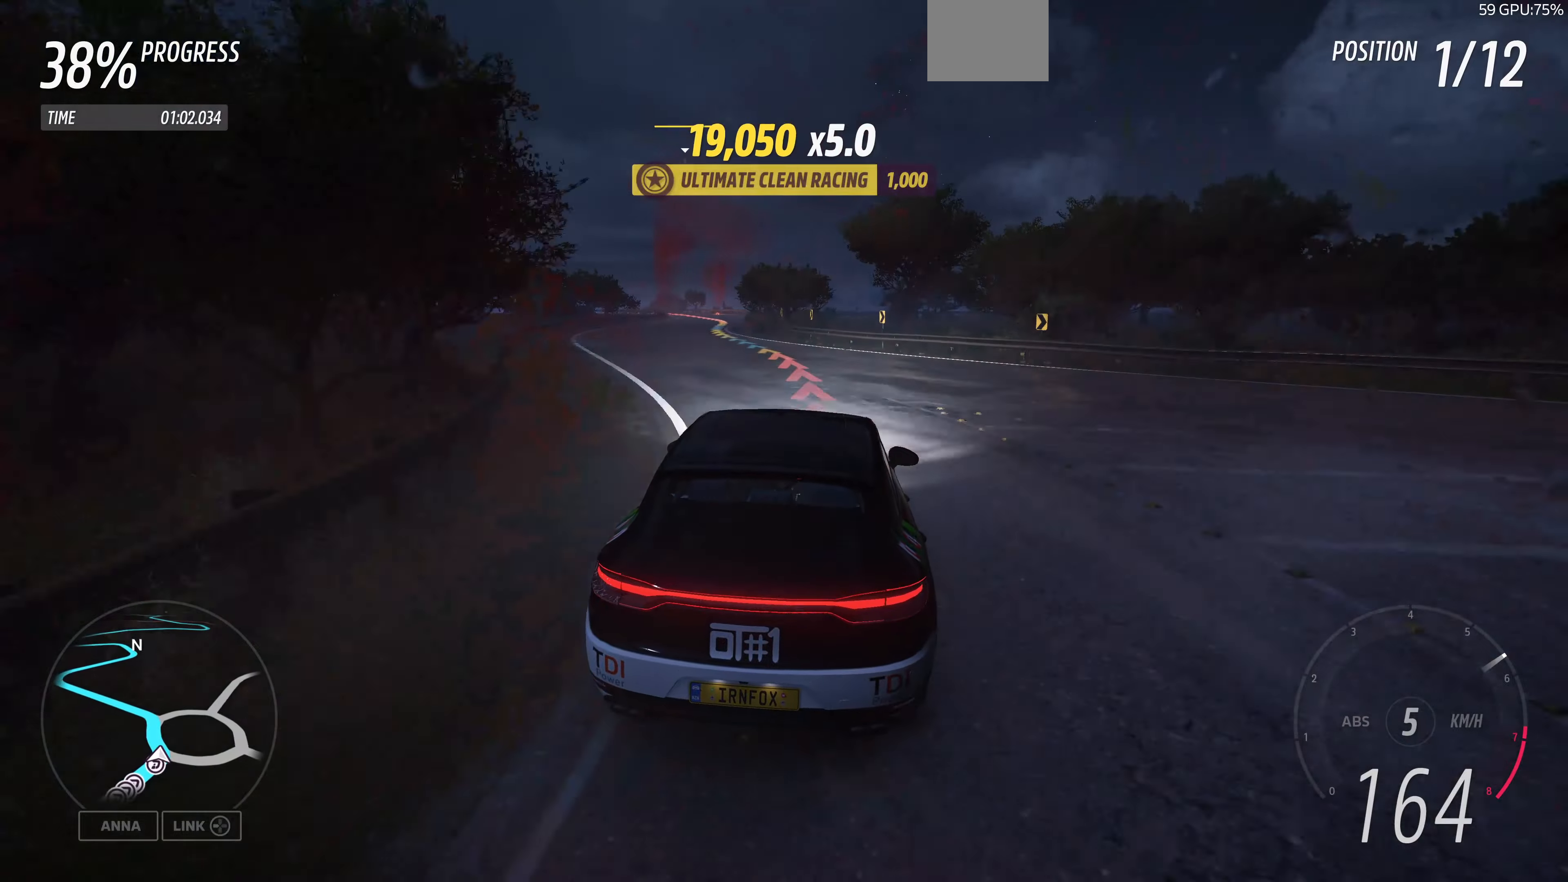
{"buttons": ["R2"], "left_stick": "up", "right_stick": "up", "events": [[67, "left_stick", "up-left"], [234, "left_stick", "up"]]}
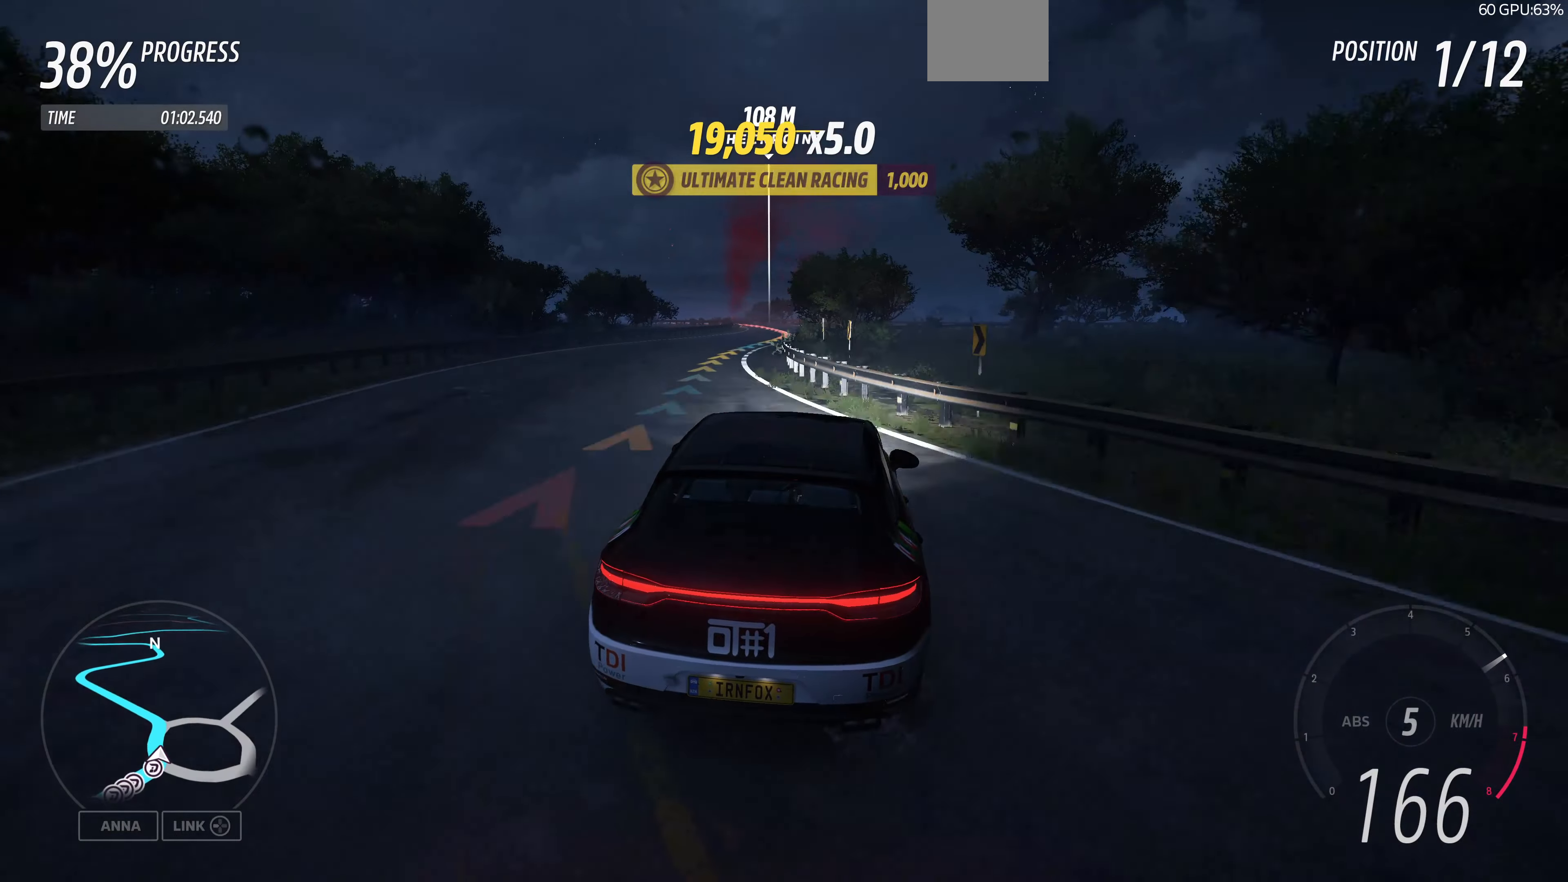
{"buttons": ["R2"], "left_stick": "up-left", "right_stick": "up", "events": [[334, "left_stick", "up-left"]]}
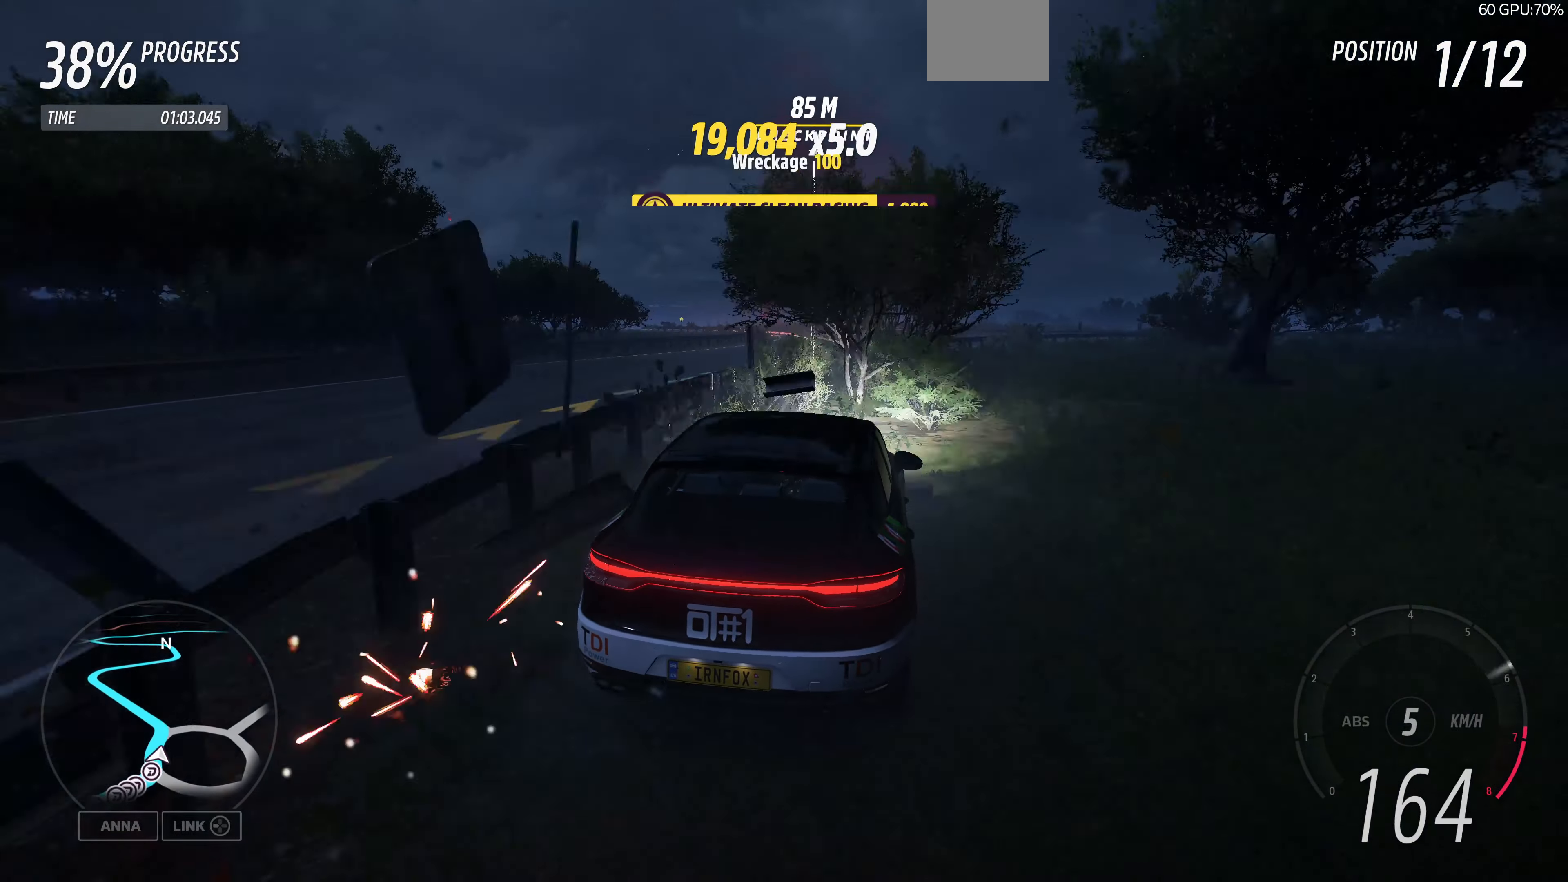
{"buttons": ["R2"], "left_stick": "up", "right_stick": "up", "events": [[500, "left_stick", "up"]]}
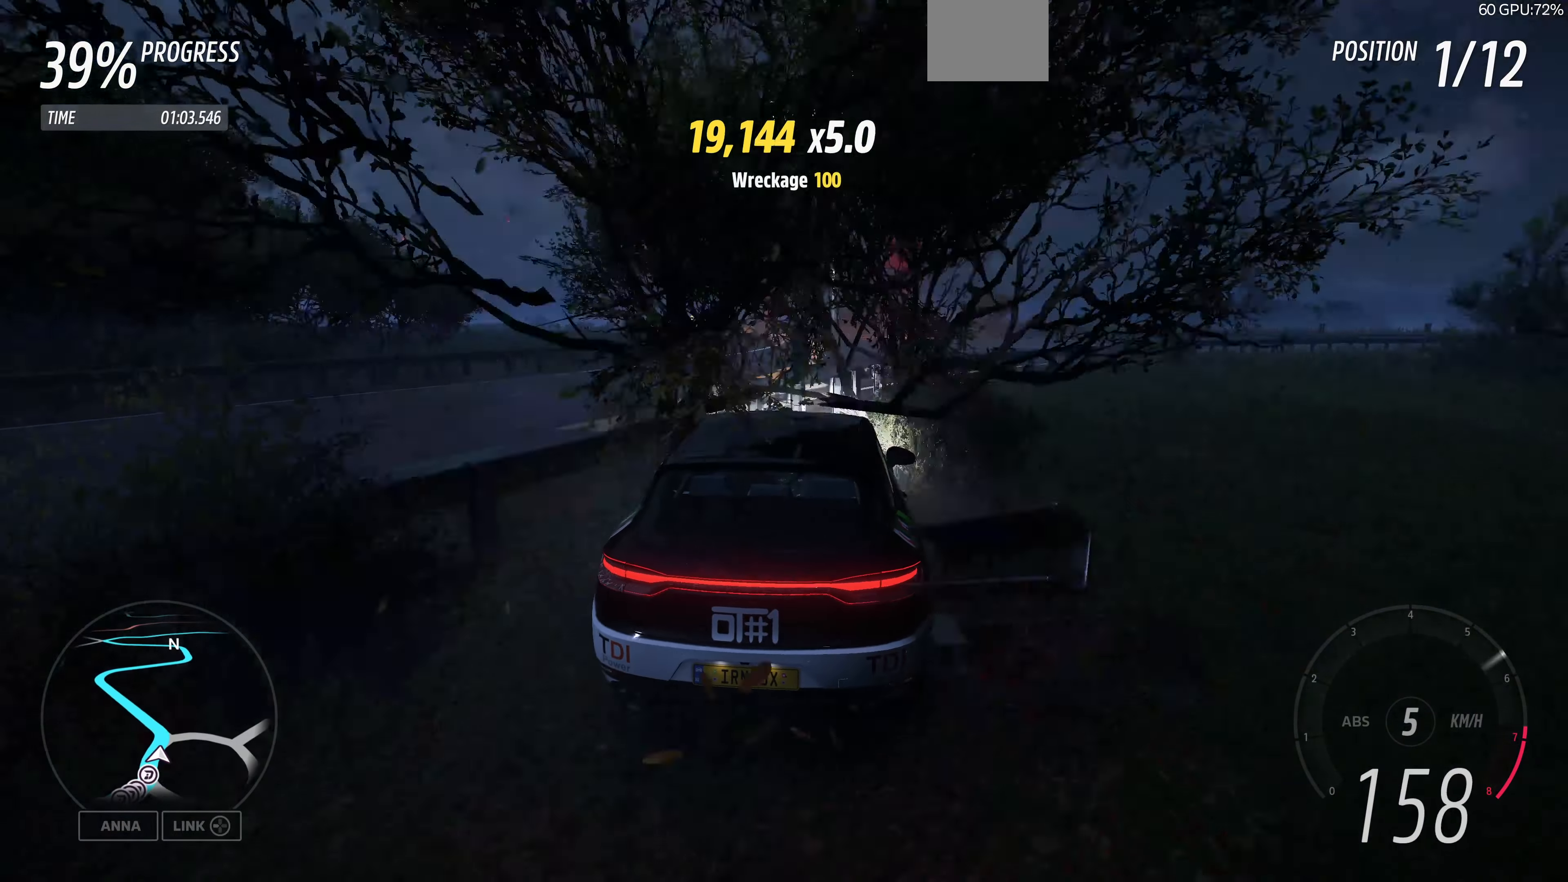
{"buttons": ["R2"], "left_stick": "up", "right_stick": "up", "events": []}
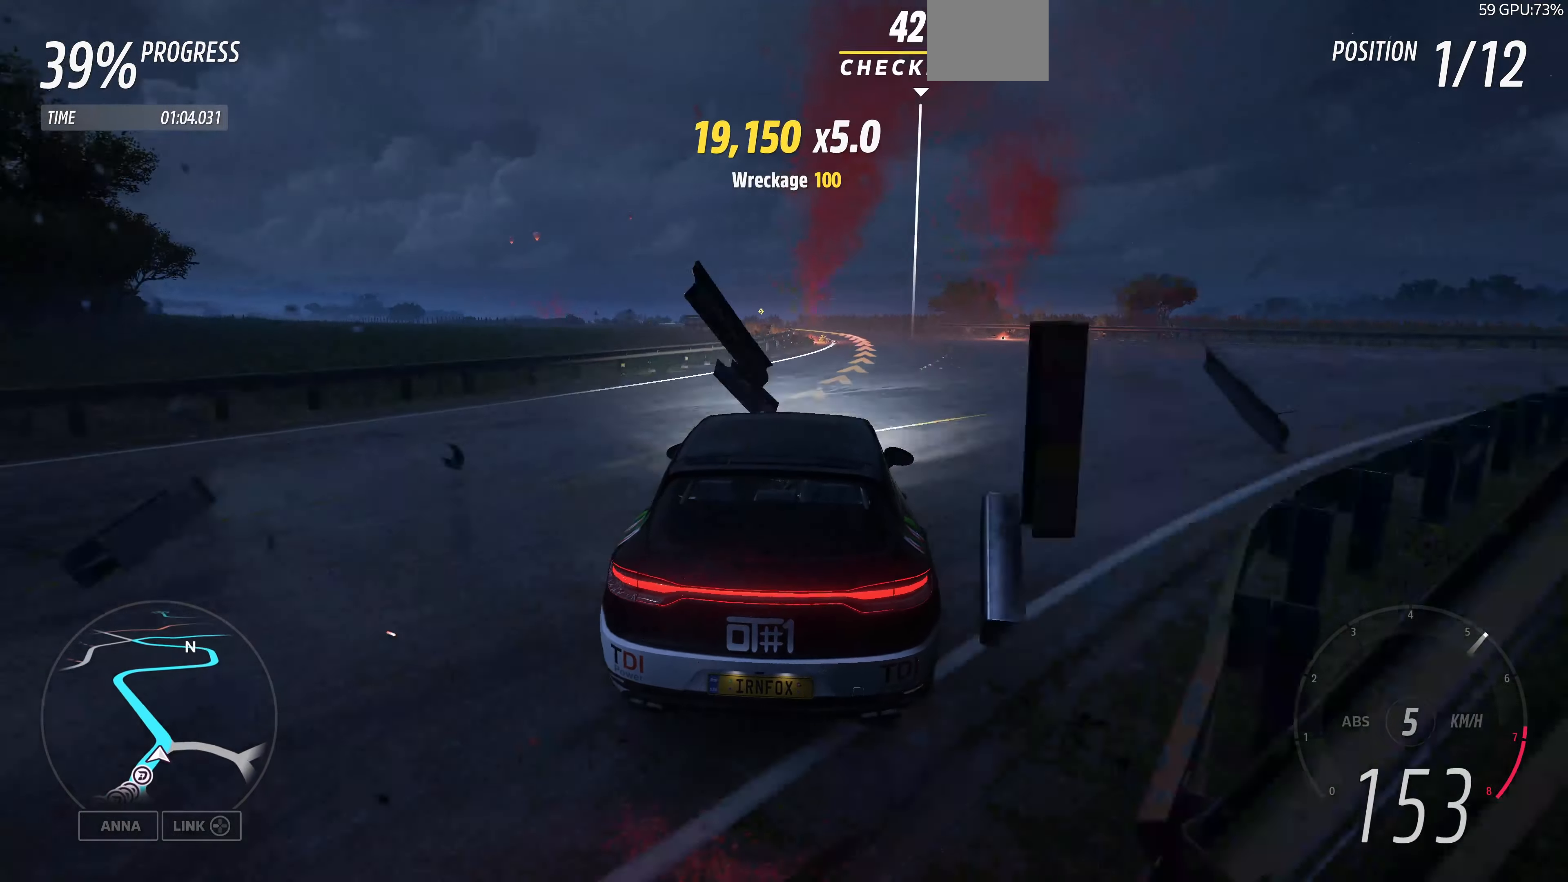
{"buttons": ["R2"], "left_stick": "up-left", "right_stick": "up", "events": [[267, "left_stick", "up-left"]]}
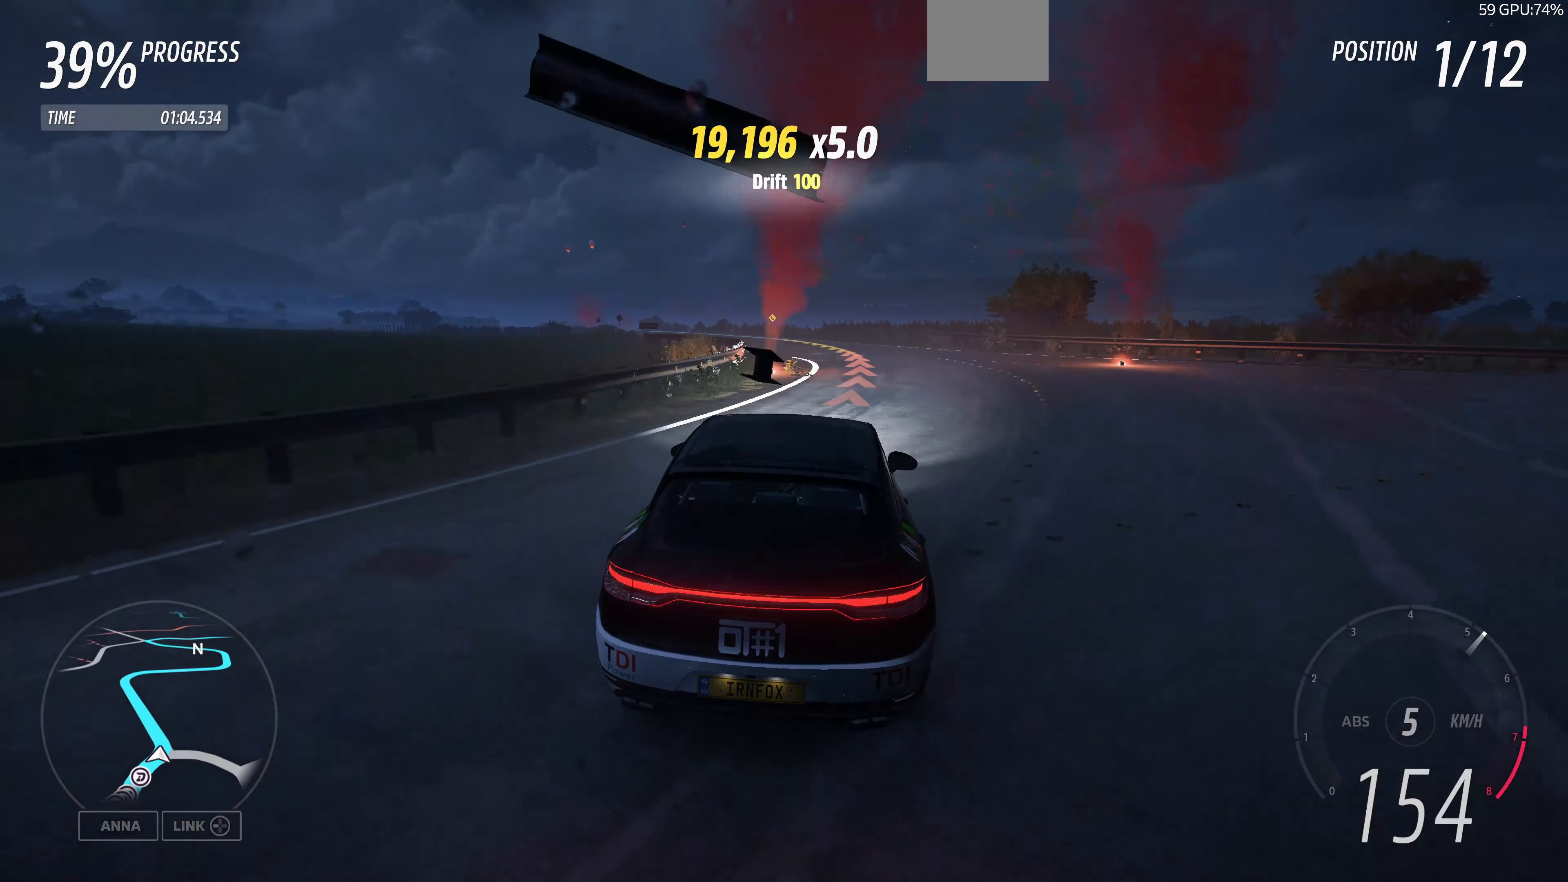
{"buttons": ["R2"], "left_stick": "center", "right_stick": "up", "events": [[100, "left_stick", "left"], [467, "left_stick", "center"]]}
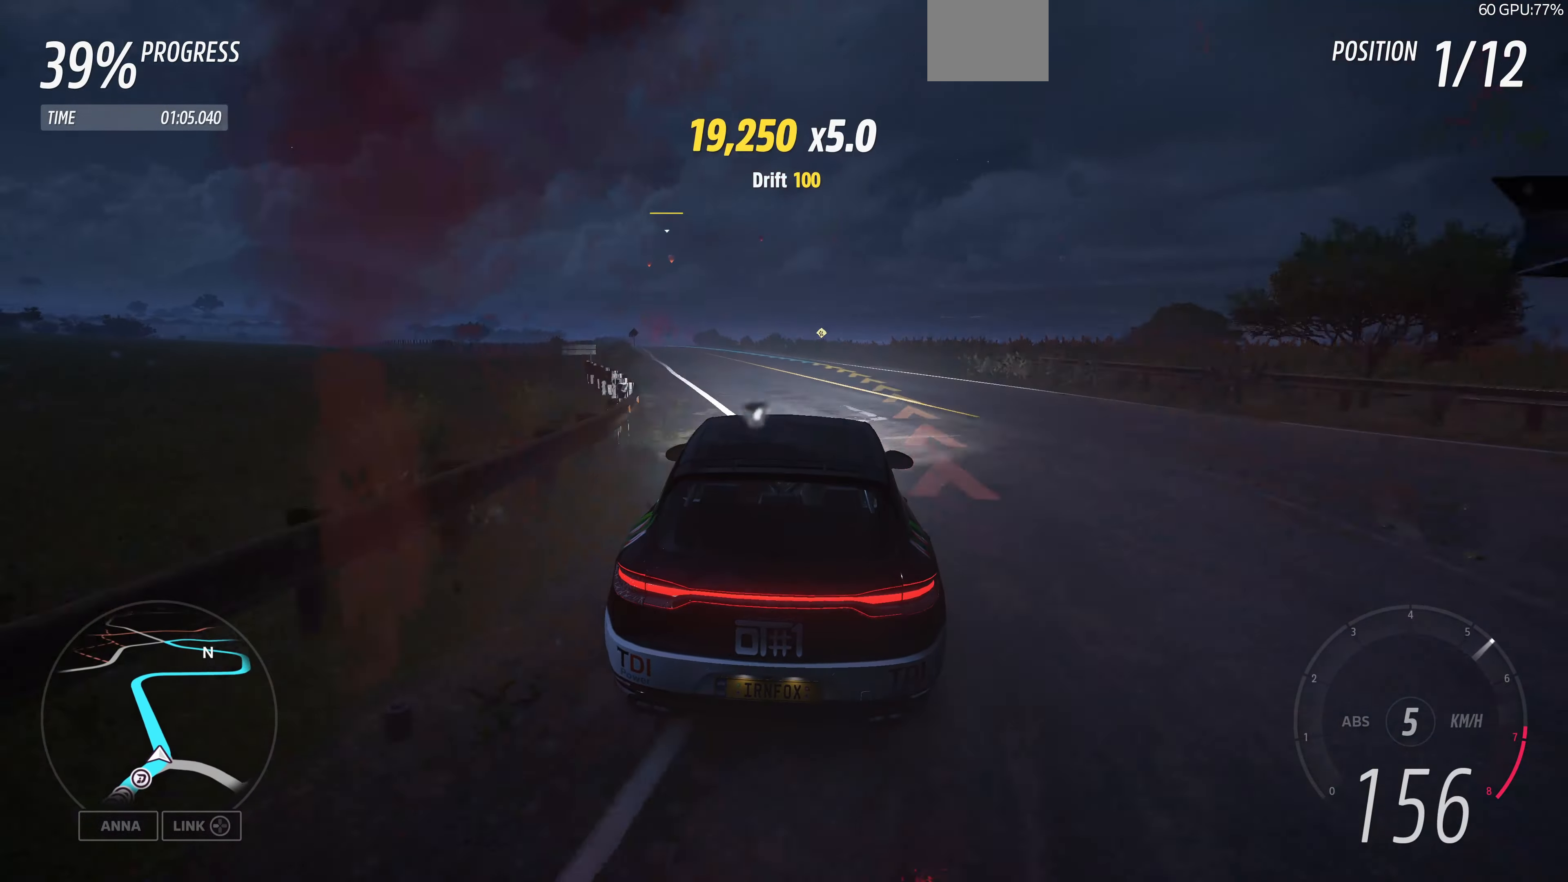
{"buttons": ["R2"], "left_stick": "up-left", "right_stick": "up", "events": [[100, "left_stick", "left"], [167, "left_stick", "center"], [434, "left_stick", "up-left"]]}
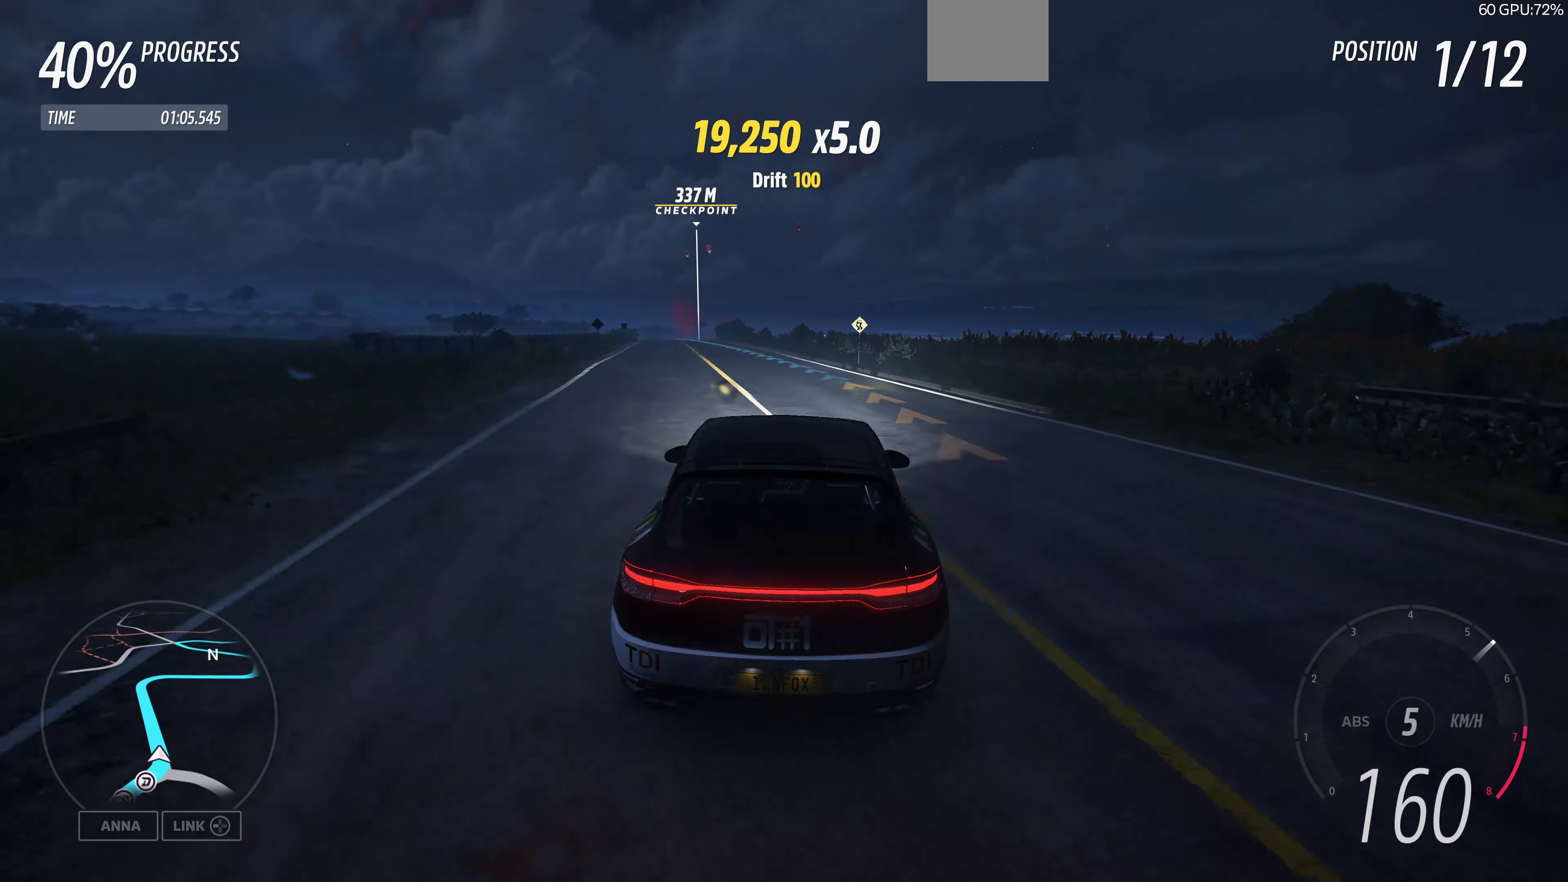
{"buttons": ["R2"], "left_stick": "up-left", "right_stick": "center", "events": [[67, "right_stick", "center"]]}
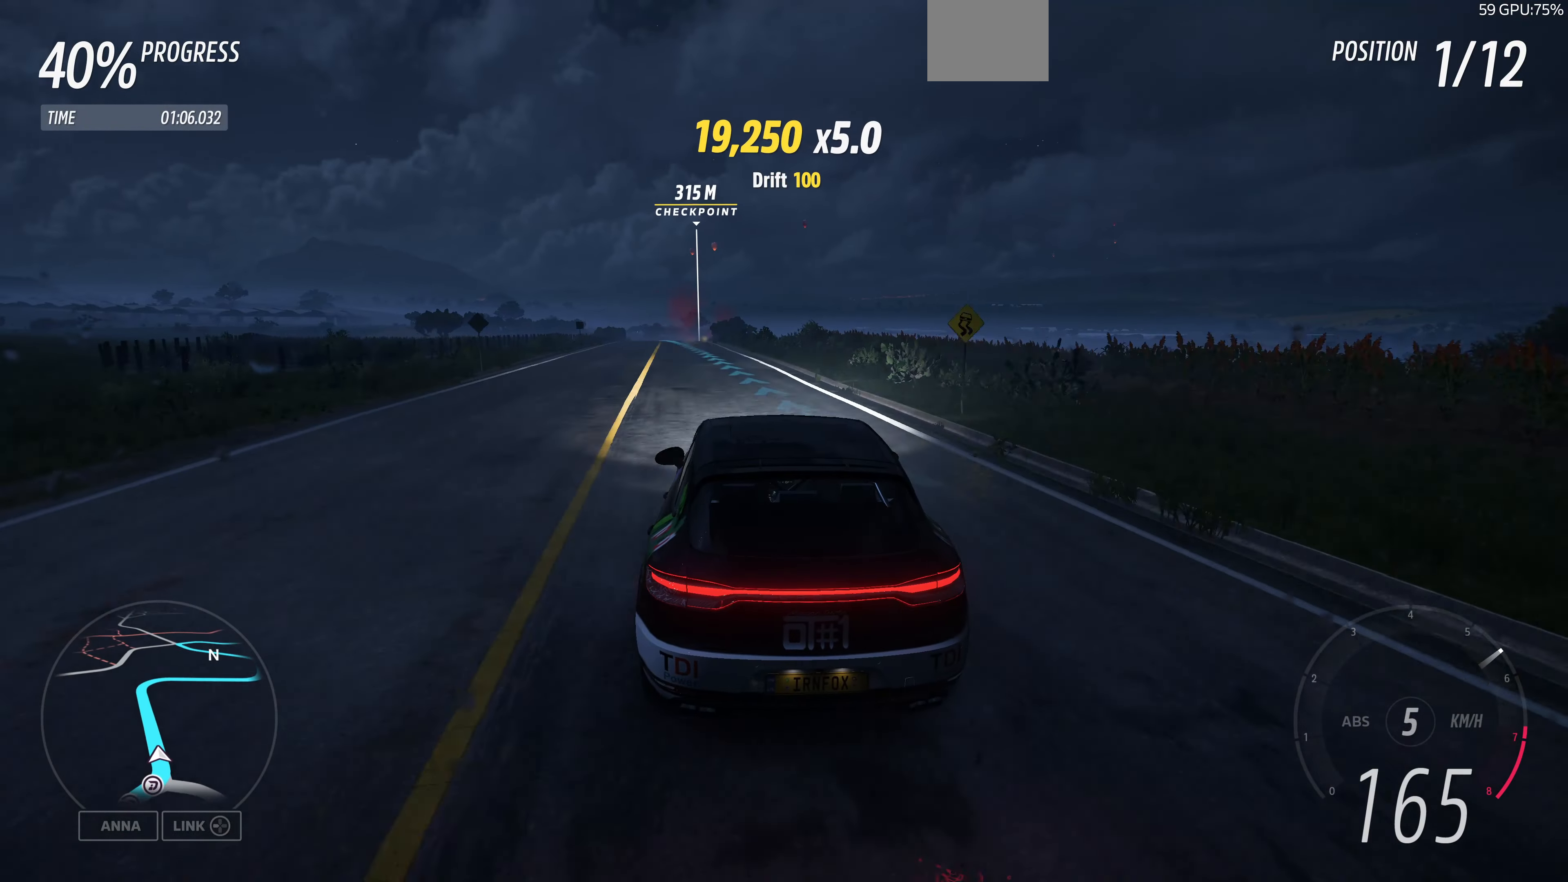
{"buttons": ["R2"], "left_stick": "up", "right_stick": "center", "events": [[67, "left_stick", "up"]]}
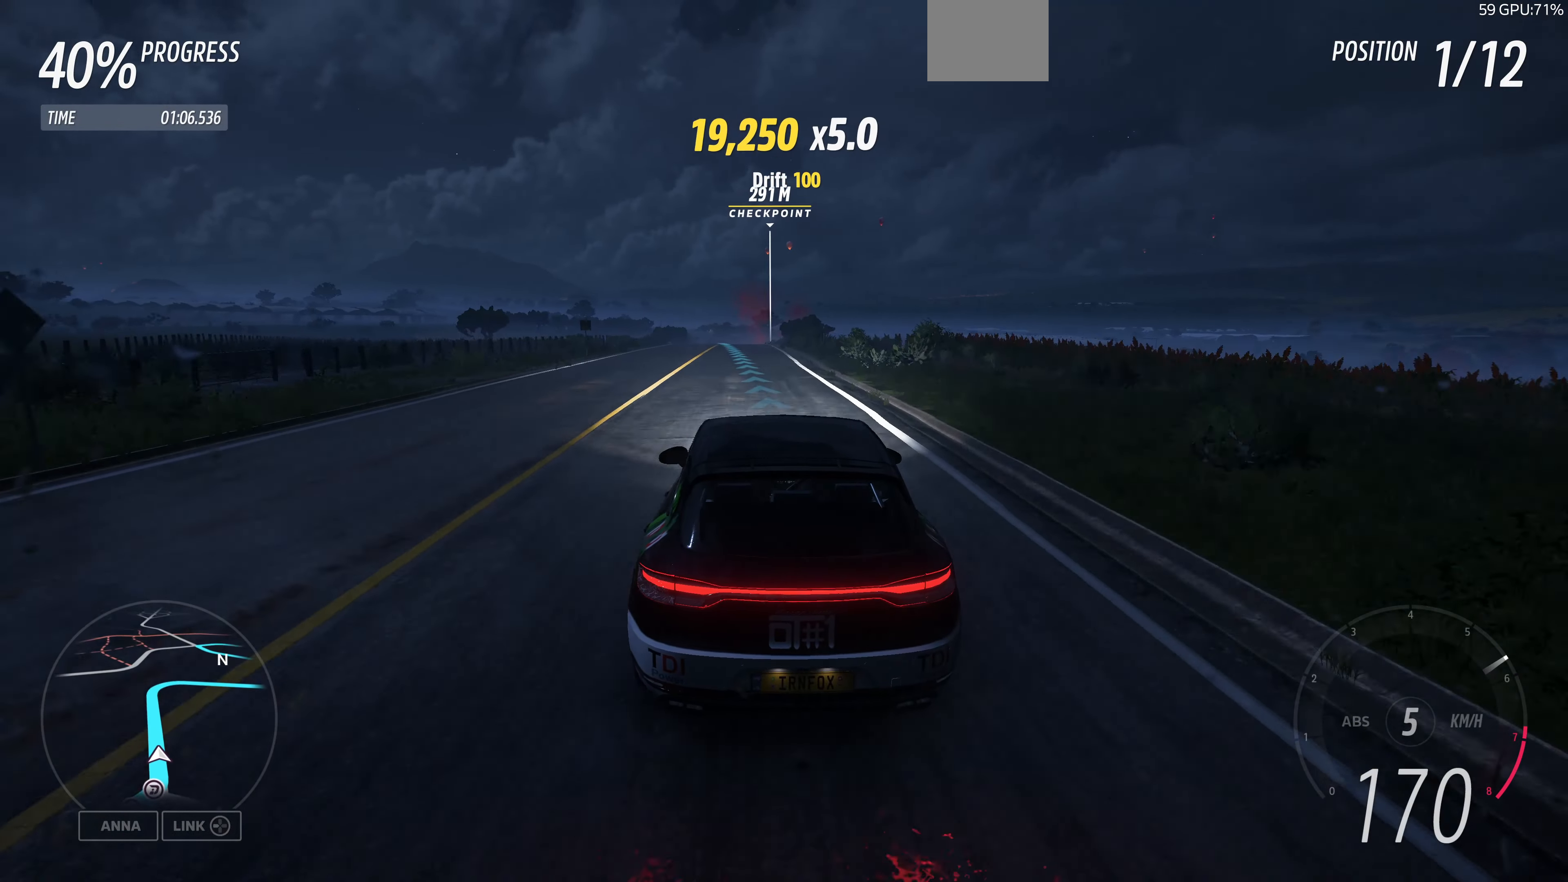
{"buttons": ["R2"], "left_stick": "up", "right_stick": "down", "events": [[200, "right_stick", "down"]]}